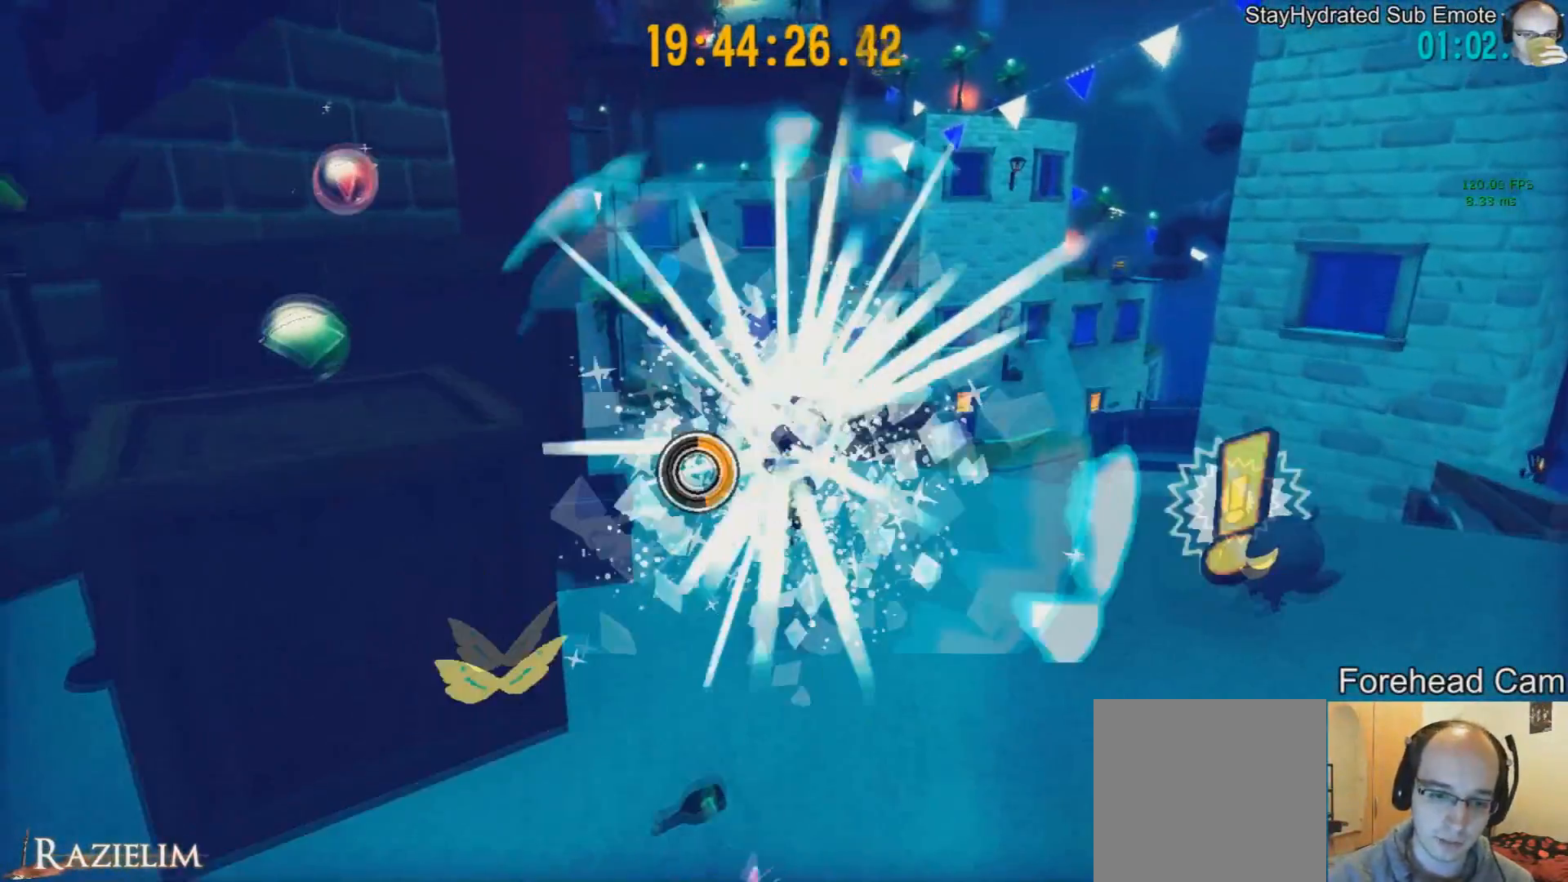
Gameplay with a controller (Xbox layout); each line is a JSON object with the inputs held at the frame after it. "events" lists button and stick changes between this image and that frame as [ms after this image, input, new state], when the widget could be followed in between.
{"buttons": [], "left_stick": "up-left", "right_stick": "center", "events": [[251, "R2", "up"], [251, "left_stick", "up-left"], [292, "R2", "down"], [459, "R2", "up"]]}
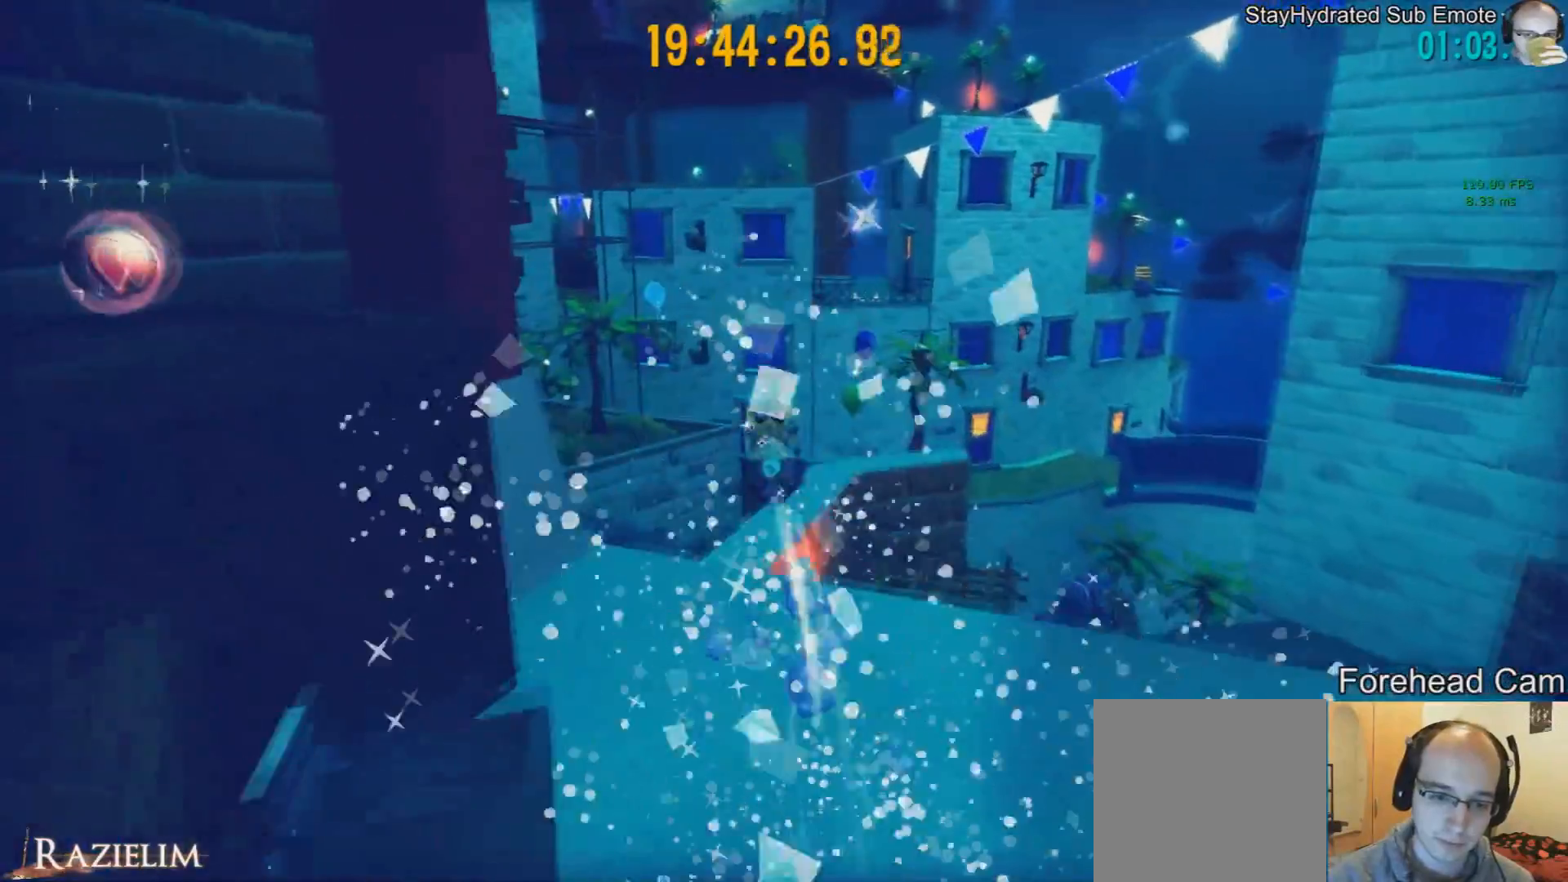
{"buttons": [], "left_stick": "center", "right_stick": "right", "events": [[375, "left_stick", "up-right"], [500, "left_stick", "center"], [500, "right_stick", "right"]]}
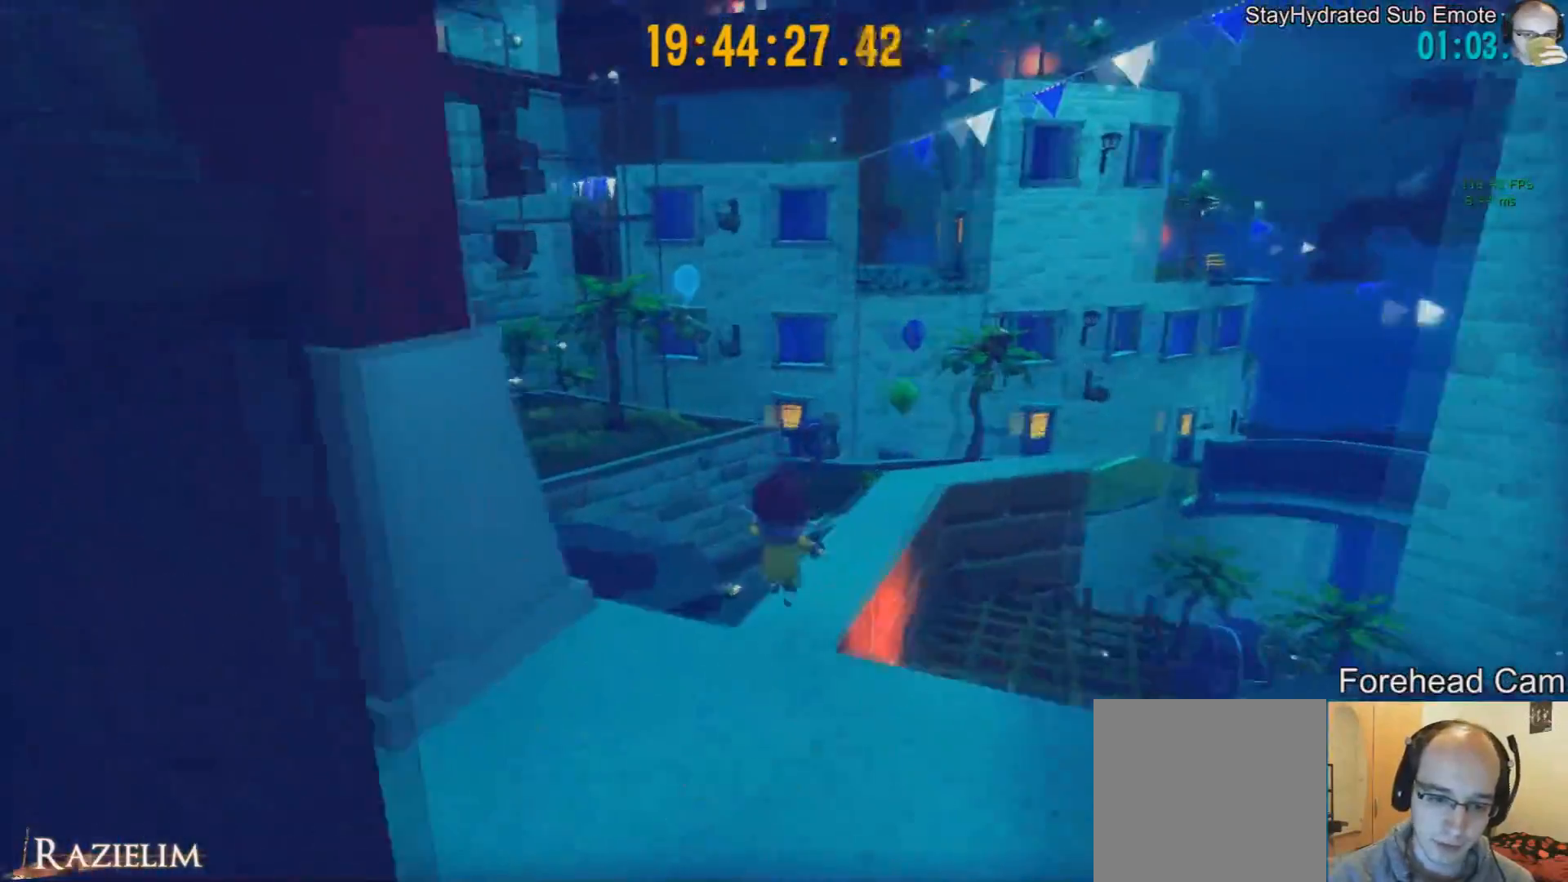
{"buttons": [], "left_stick": "up-right", "right_stick": "center", "events": [[84, "left_stick", "up-right"], [251, "left_stick", "right"], [334, "right_stick", "center"], [501, "left_stick", "up-right"]]}
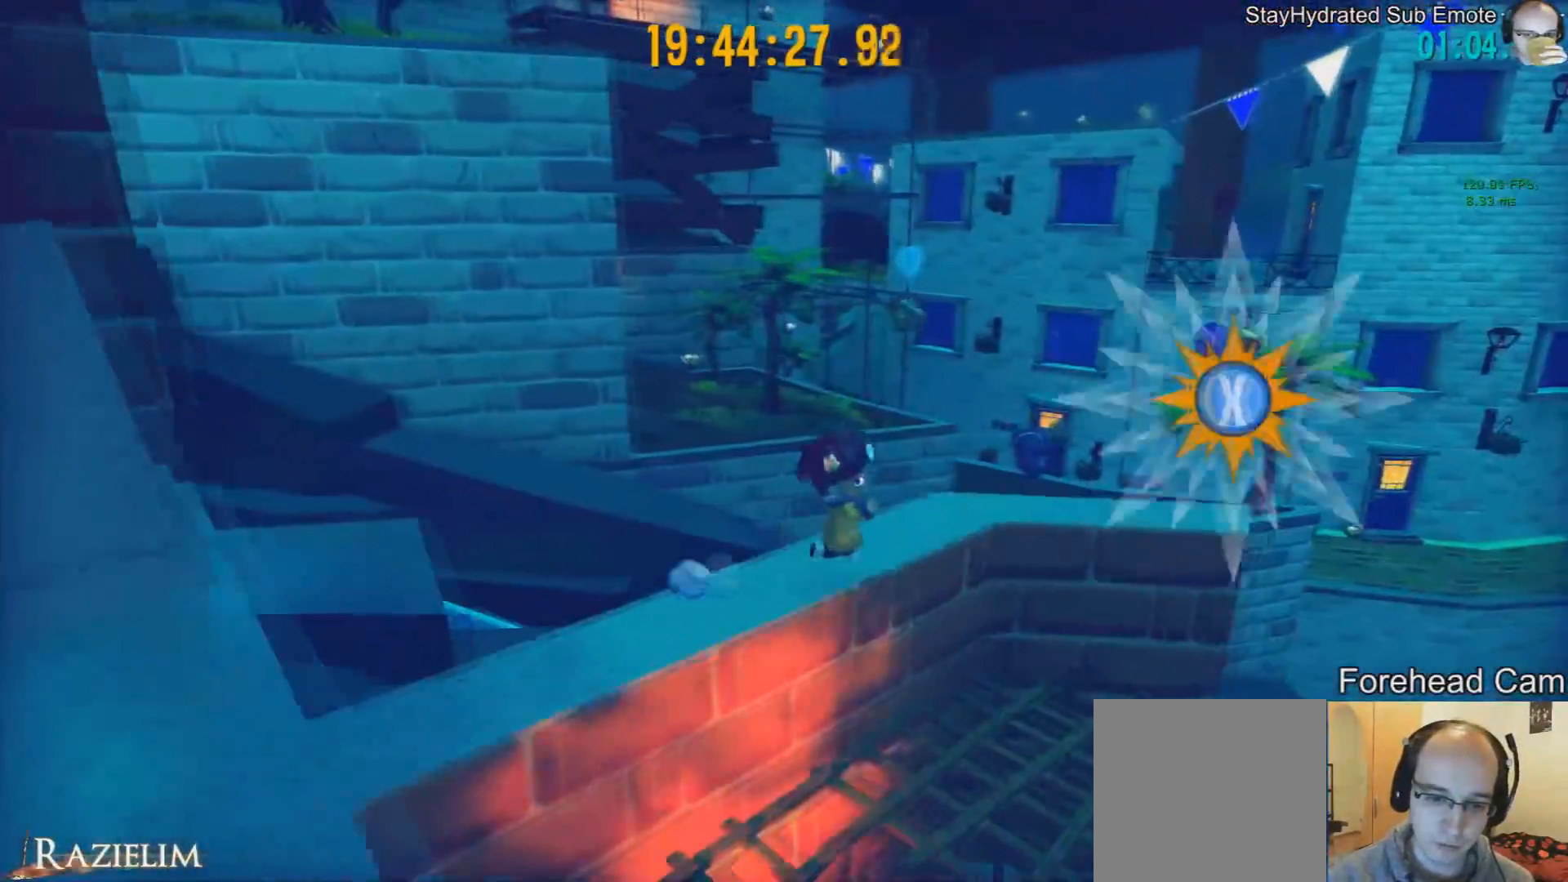
{"buttons": [], "left_stick": "up-left", "right_stick": "center", "events": [[417, "left_stick", "up-left"]]}
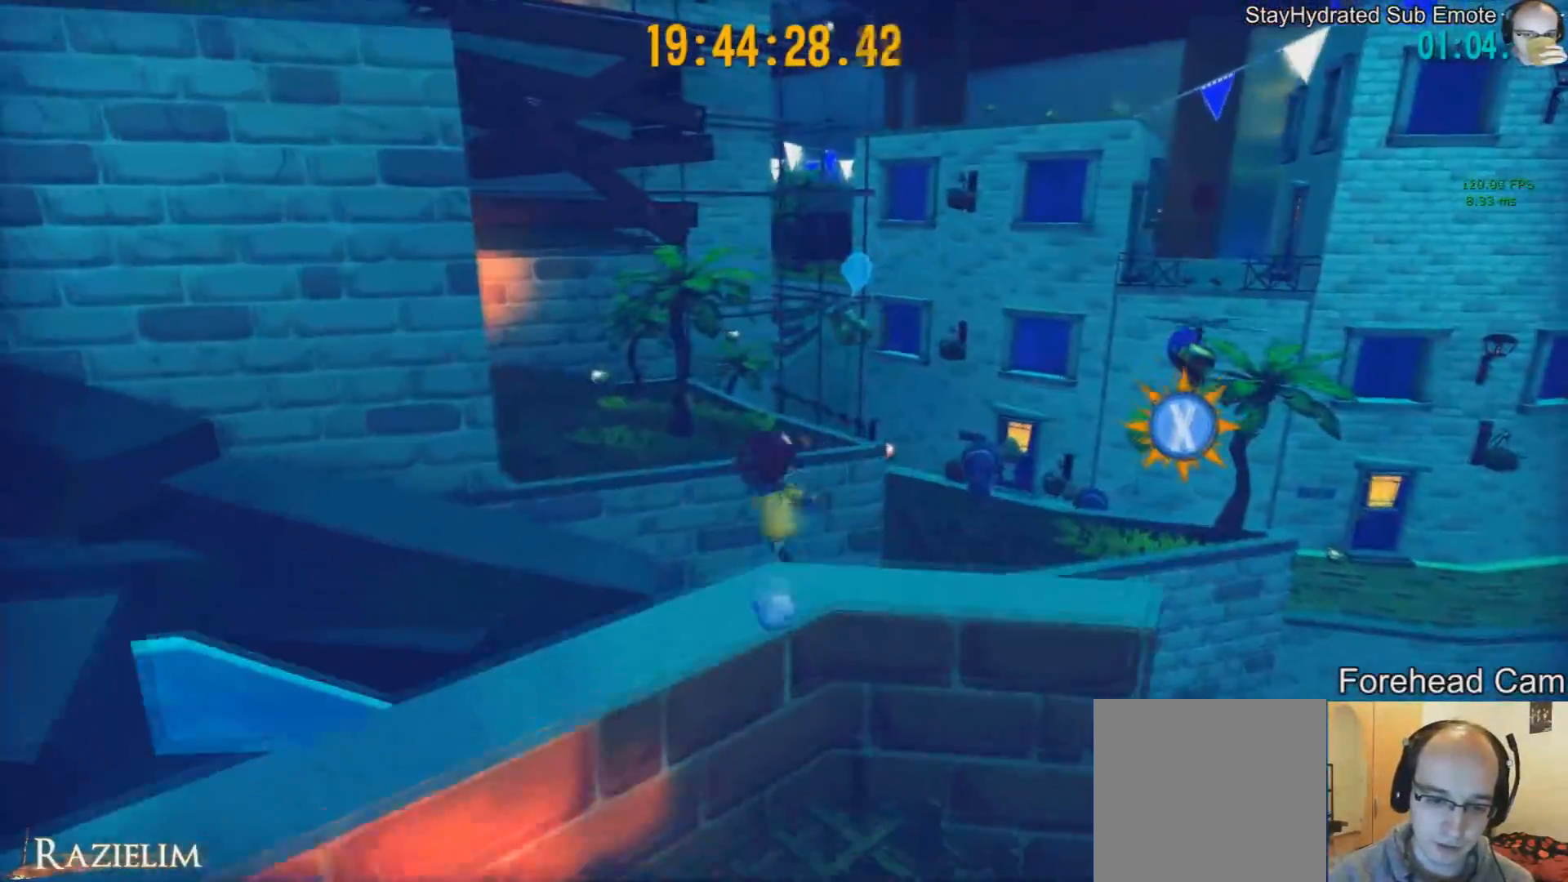
{"buttons": [], "left_stick": "up-left", "right_stick": "center", "events": [[42, "L2", "down"], [209, "L2", "up"], [251, "R2", "down"], [376, "R2", "up"]]}
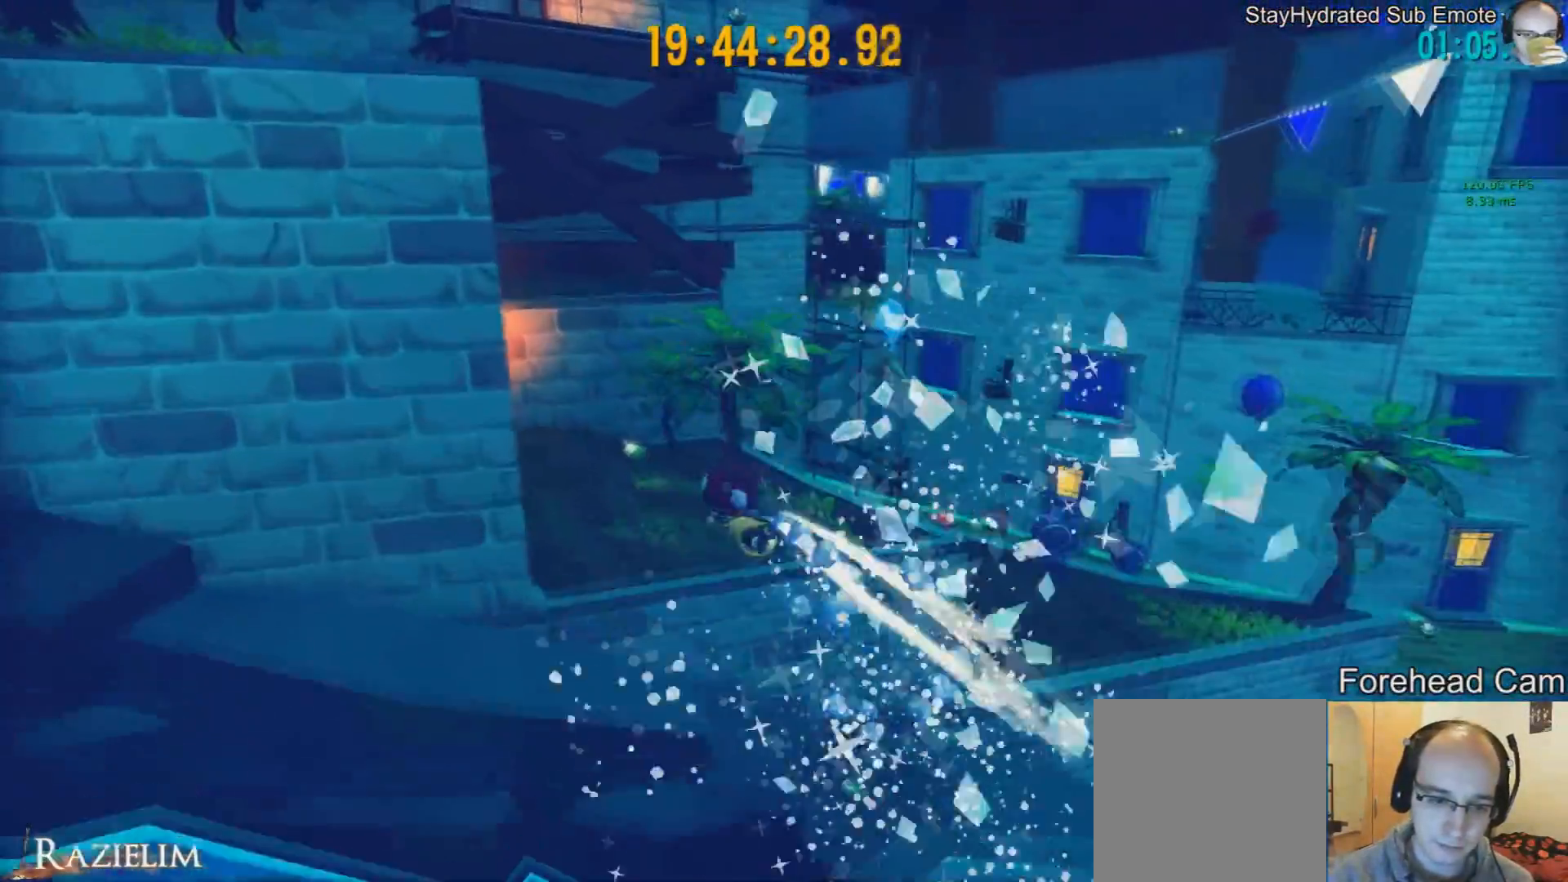
{"buttons": [], "left_stick": "up", "right_stick": "right", "events": [[250, "R2", "down"], [292, "left_stick", "up"], [333, "R2", "up"], [417, "right_stick", "right"]]}
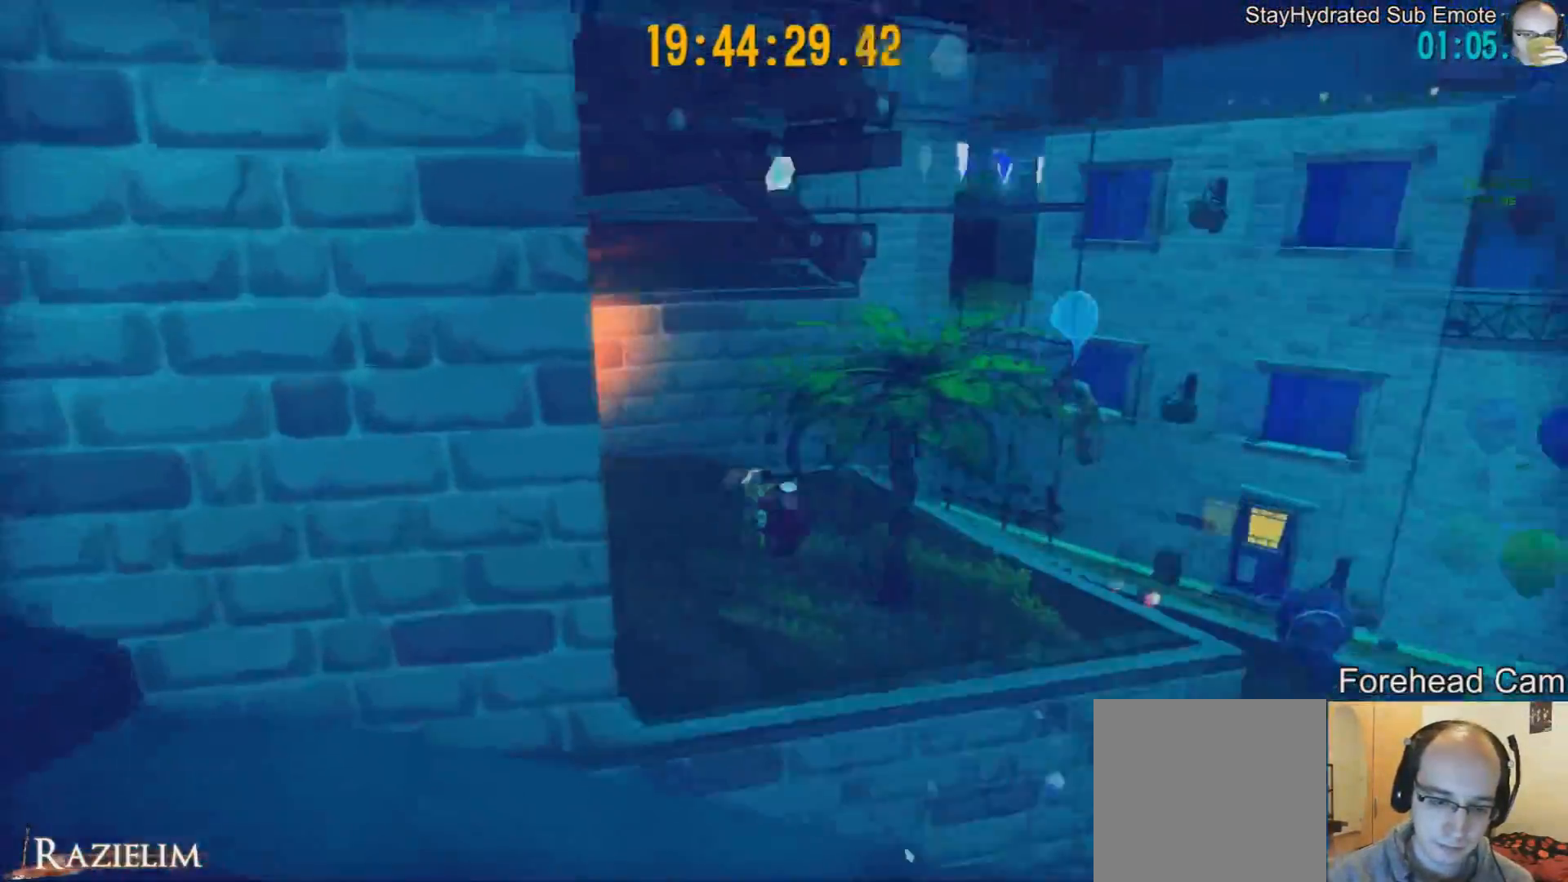
{"buttons": [], "left_stick": "up-right", "right_stick": "right", "events": [[167, "left_stick", "up-right"], [292, "left_stick", "up"], [459, "left_stick", "up-right"]]}
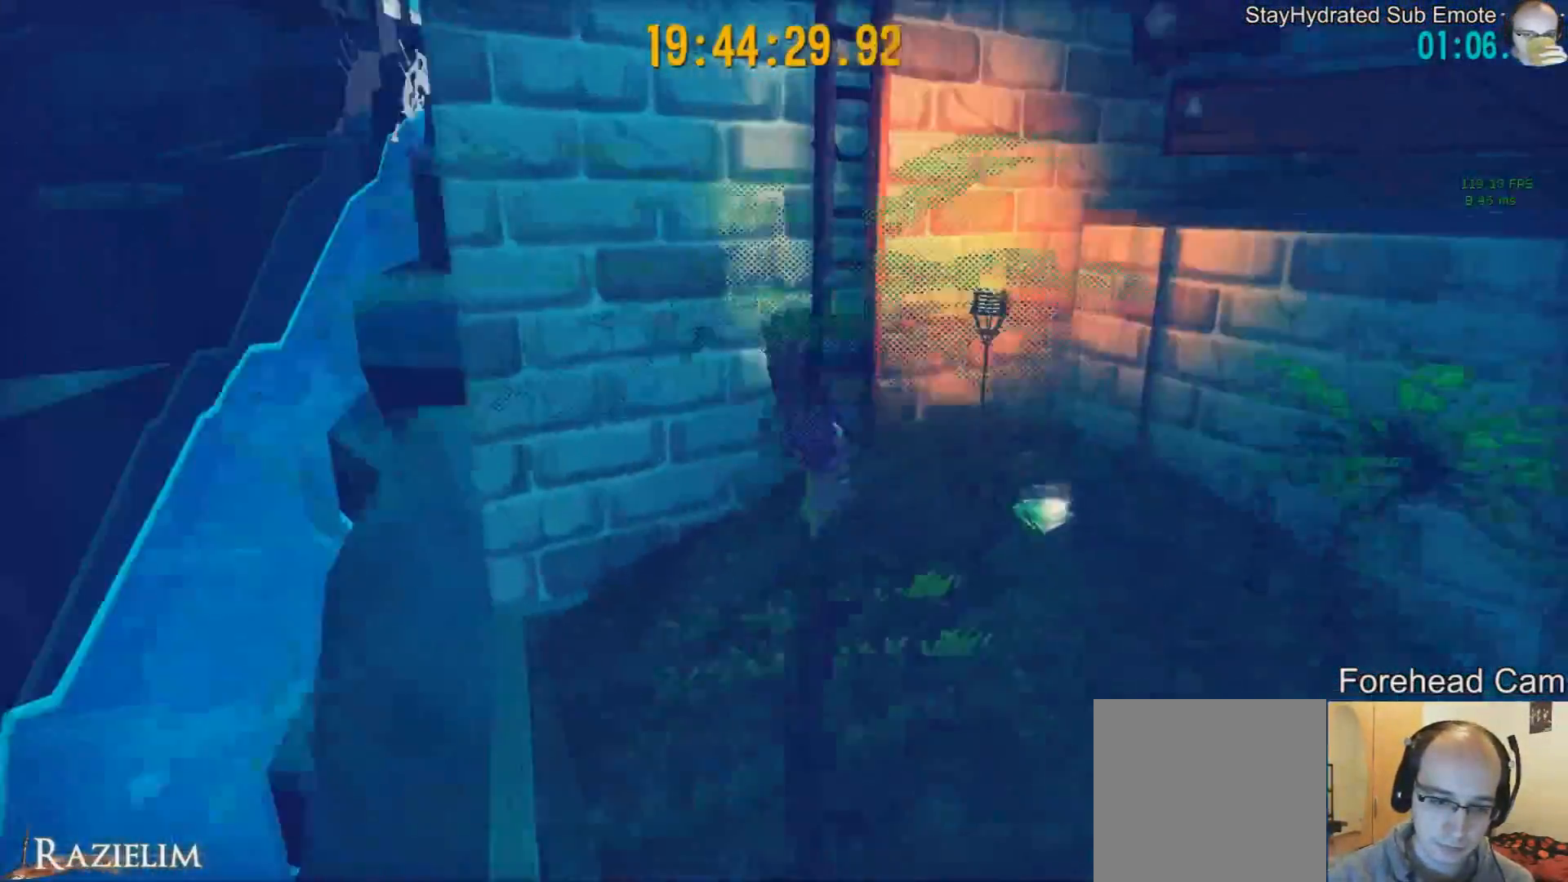
{"buttons": [], "left_stick": "up", "right_stick": "center", "events": [[42, "right_stick", "center"], [83, "left_stick", "up"], [250, "right_stick", "down-right"], [375, "right_stick", "center"]]}
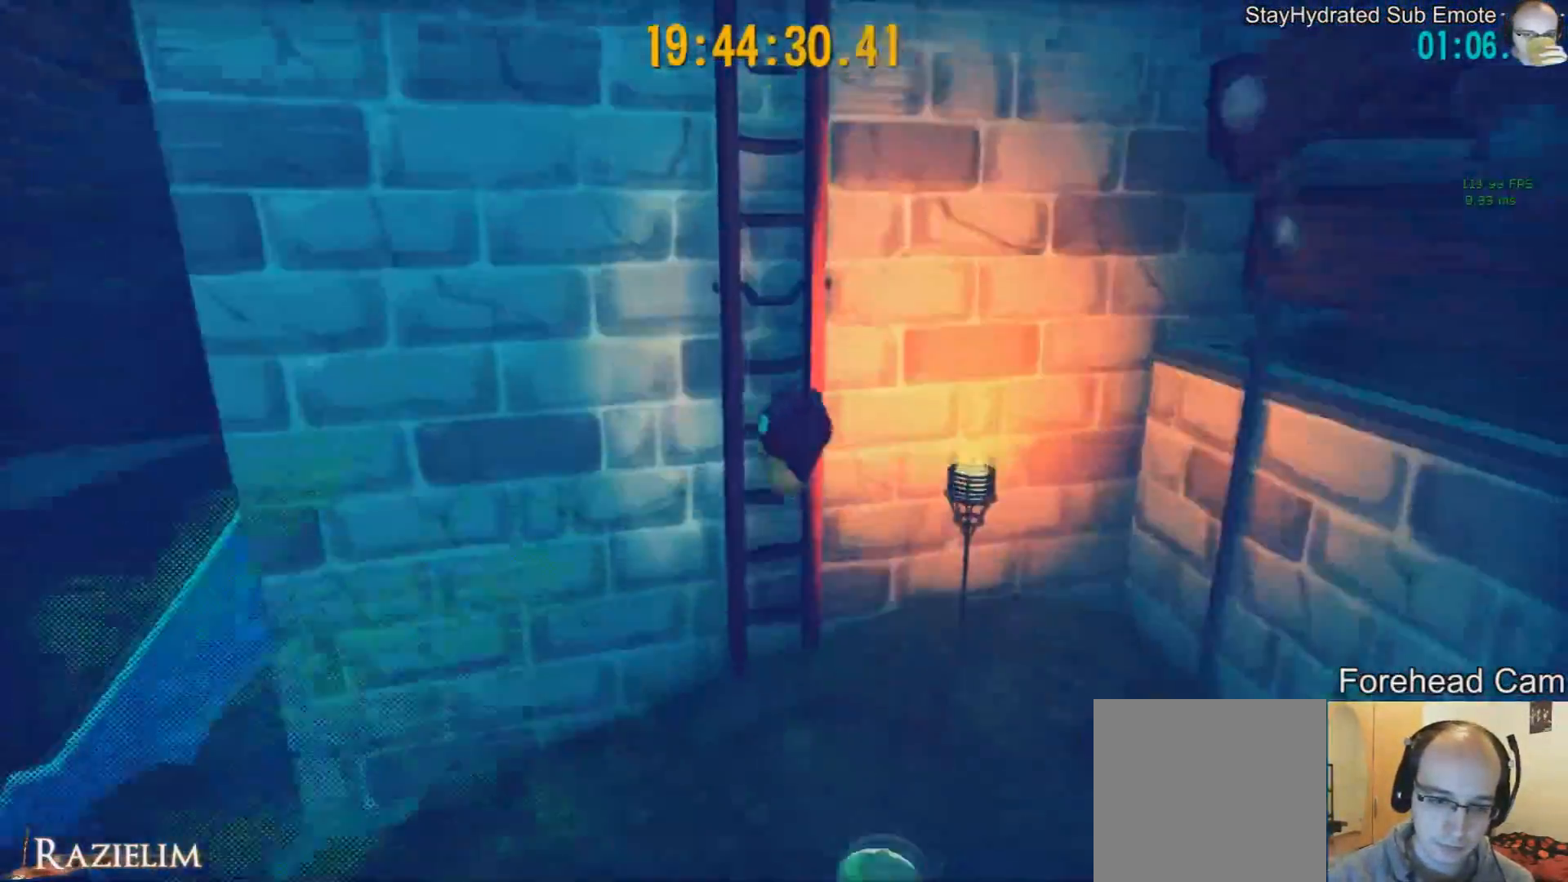
{"buttons": [], "left_stick": "up", "right_stick": "left", "events": [[376, "right_stick", "left"]]}
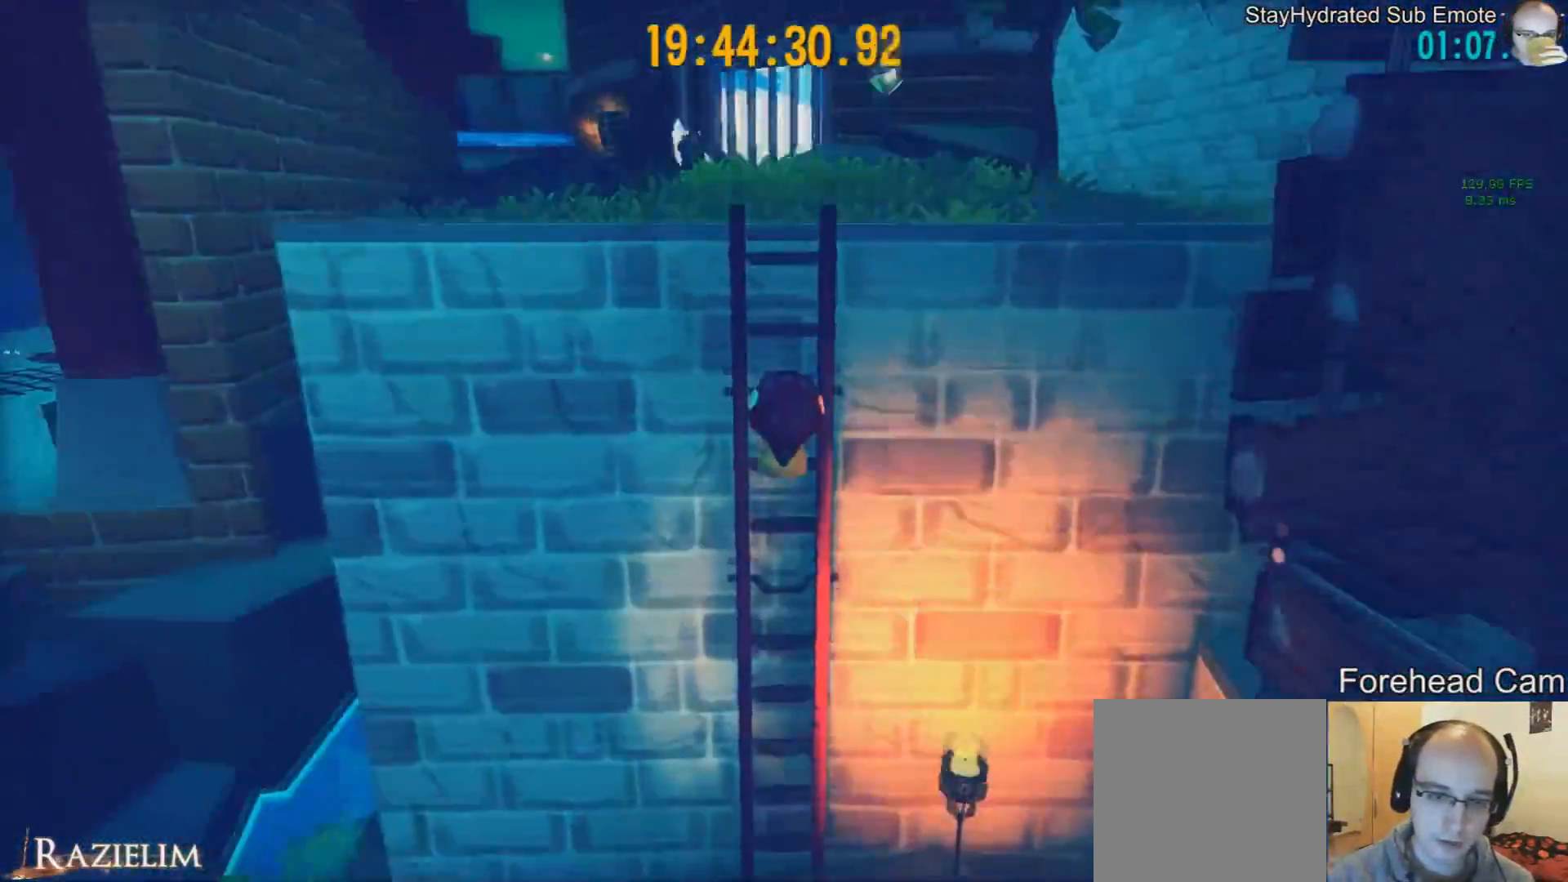
{"buttons": [], "left_stick": "left", "right_stick": "left", "events": [[125, "right_stick", "center"], [208, "right_stick", "left"], [333, "left_stick", "center"], [500, "left_stick", "left"]]}
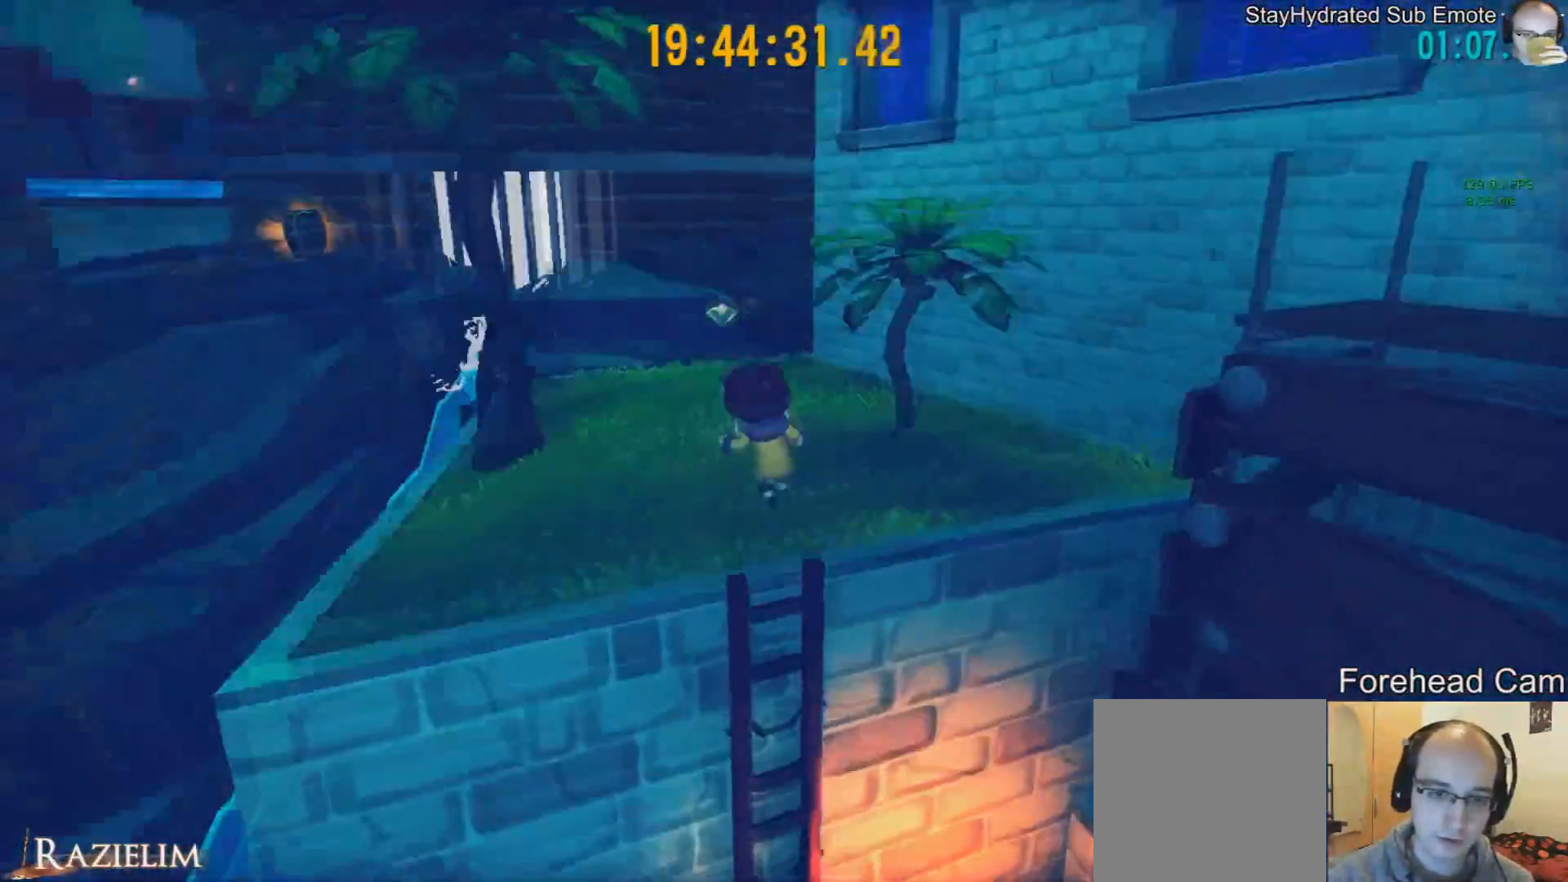
{"buttons": [], "left_stick": "left", "right_stick": "left", "events": [[251, "left_stick", "down-left"], [501, "left_stick", "left"]]}
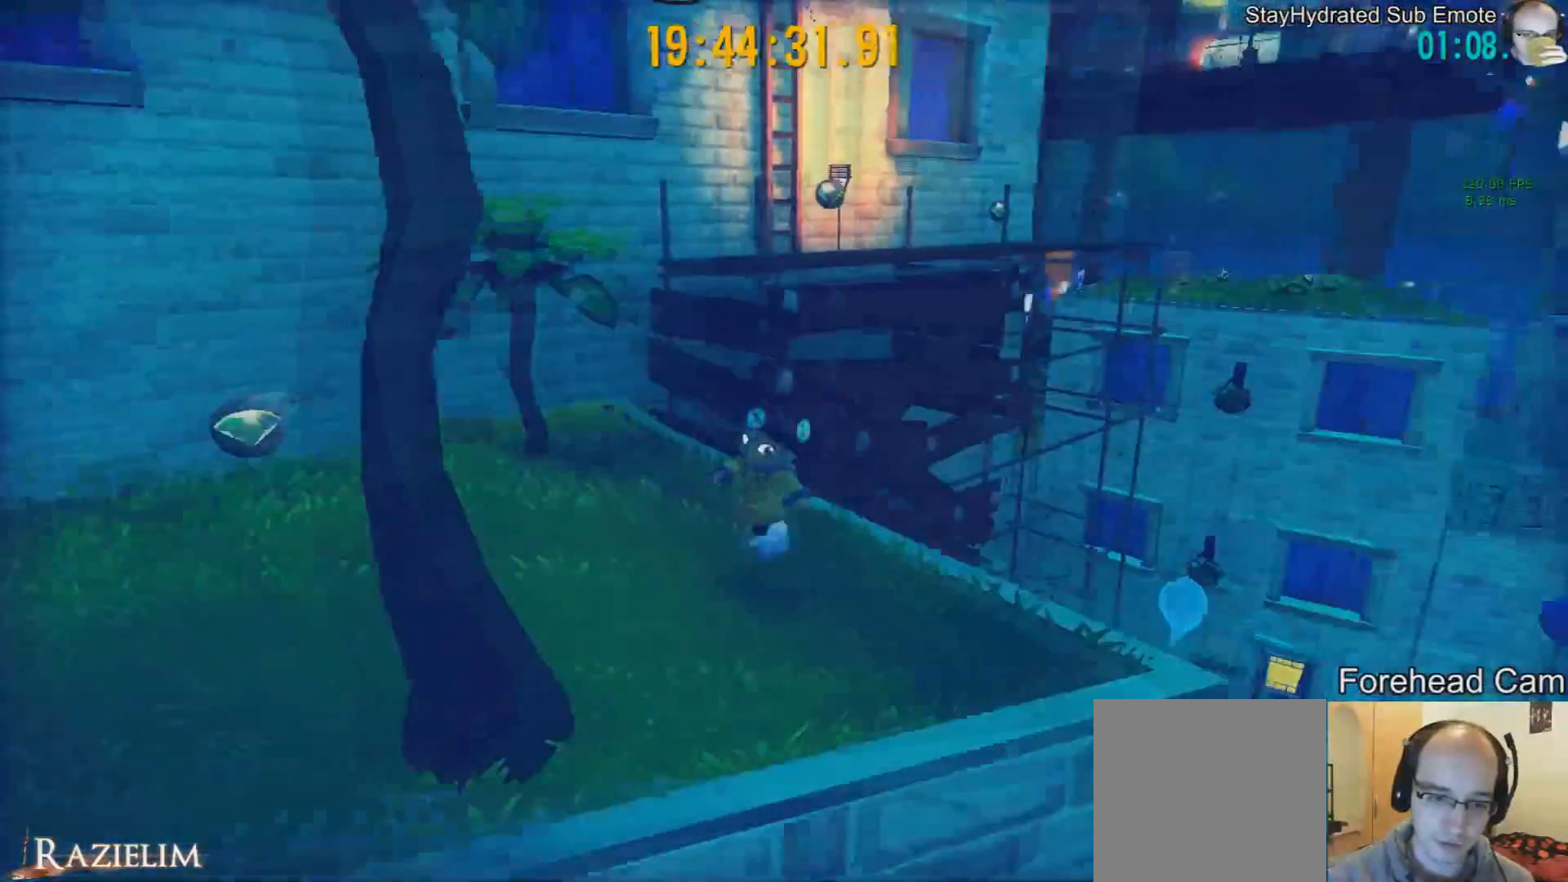
{"buttons": [], "left_stick": "up", "right_stick": "center", "events": [[42, "right_stick", "center"], [208, "left_stick", "center"], [459, "left_stick", "up"]]}
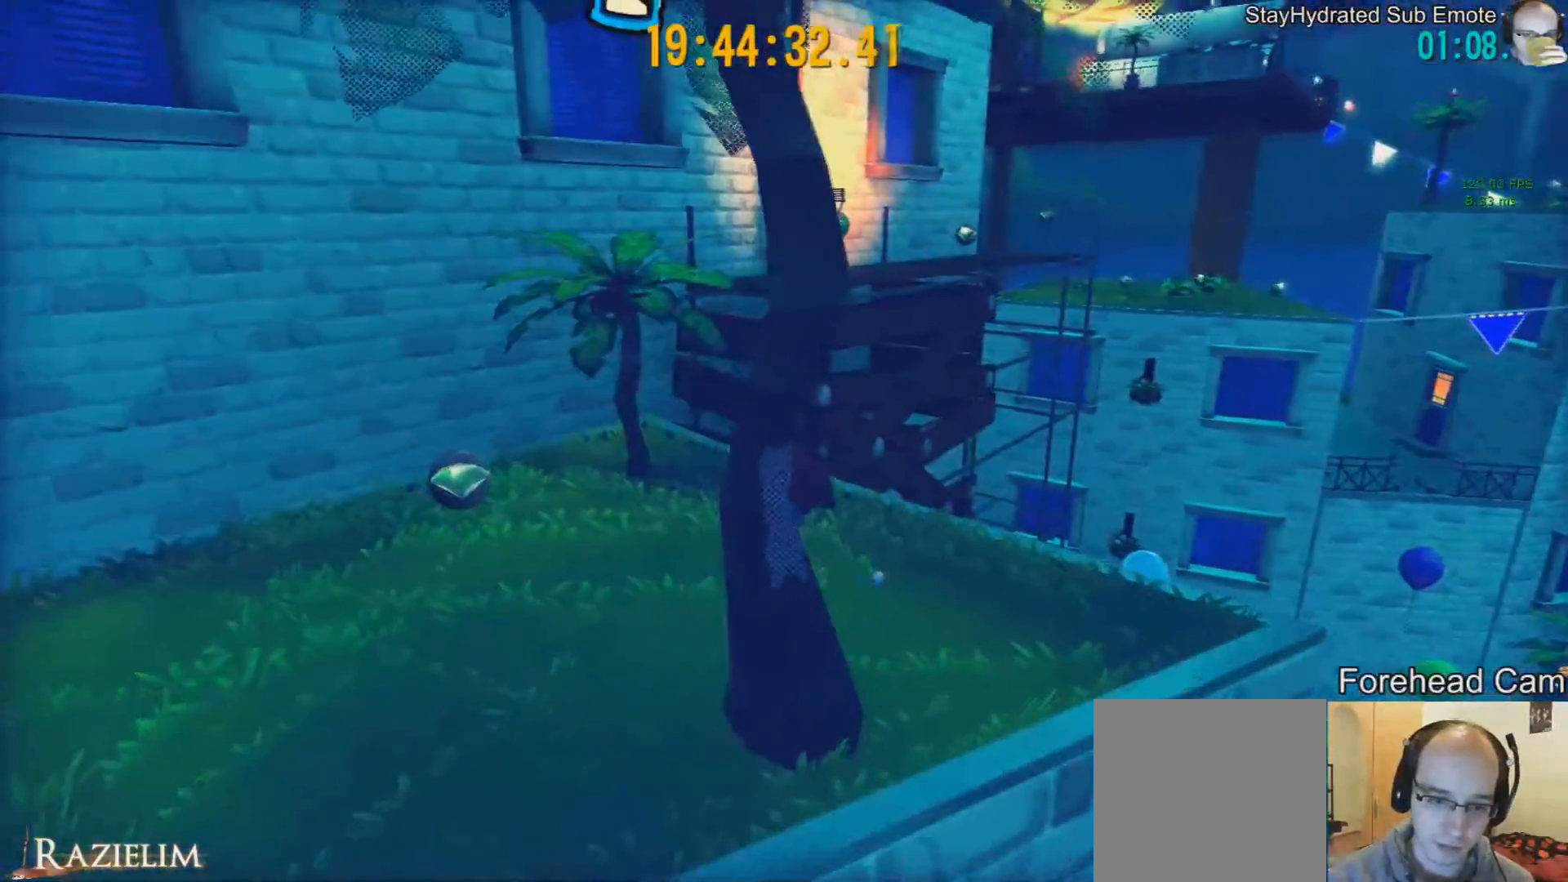
{"buttons": ["R2"], "left_stick": "up-right", "right_stick": "center", "events": [[209, "left_stick", "up-right"], [459, "R2", "down"]]}
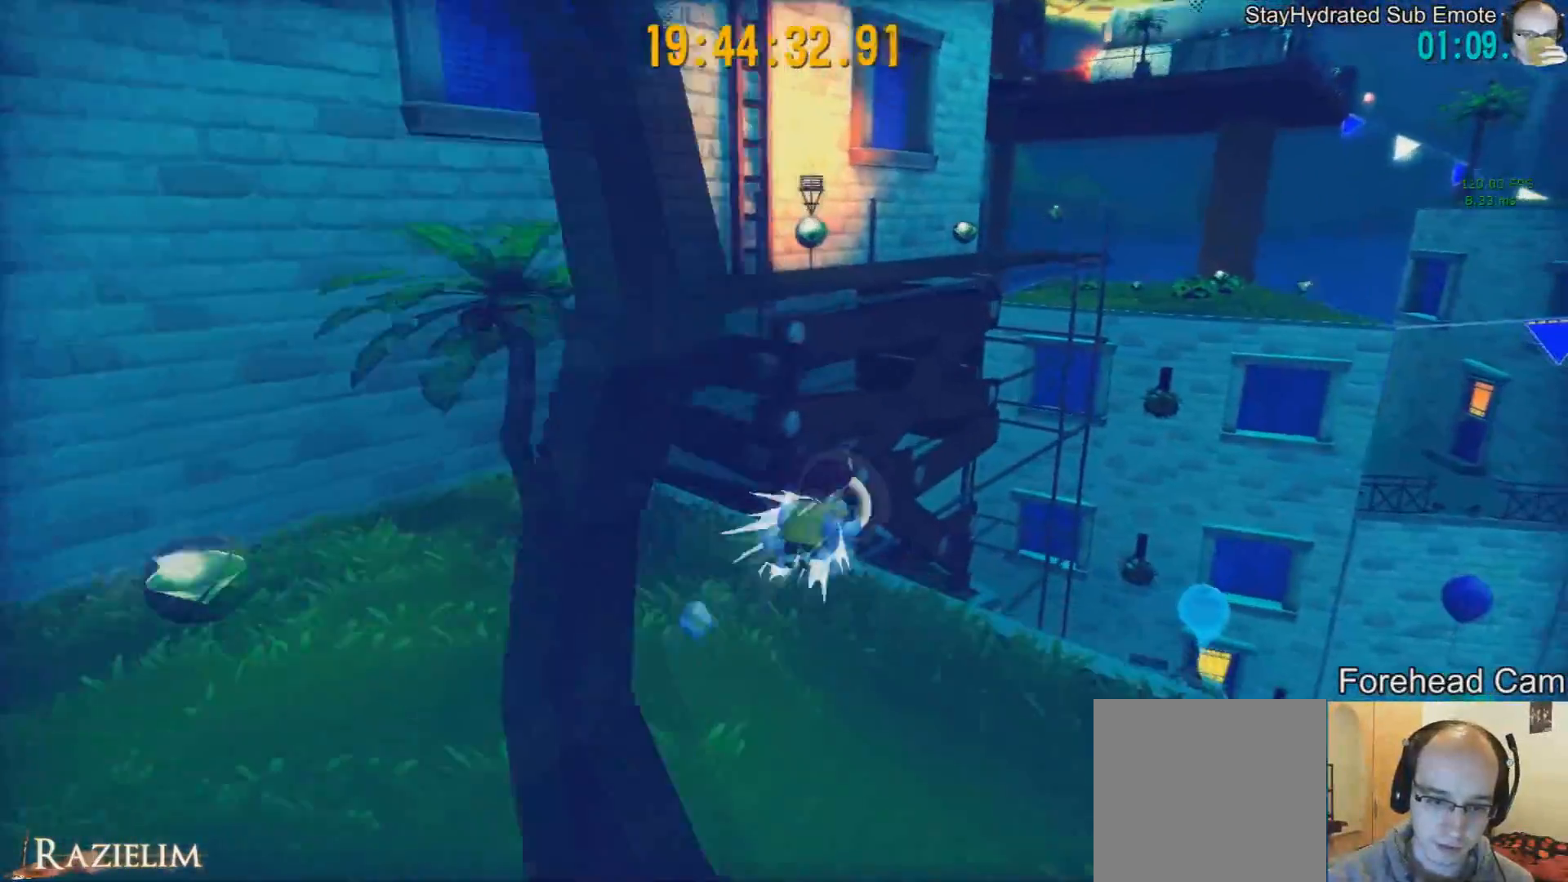
{"buttons": ["R2"], "left_stick": "up-left", "right_stick": "center", "events": [[125, "R2", "up"], [167, "left_stick", "up"], [292, "left_stick", "up-left"], [417, "R2", "down"]]}
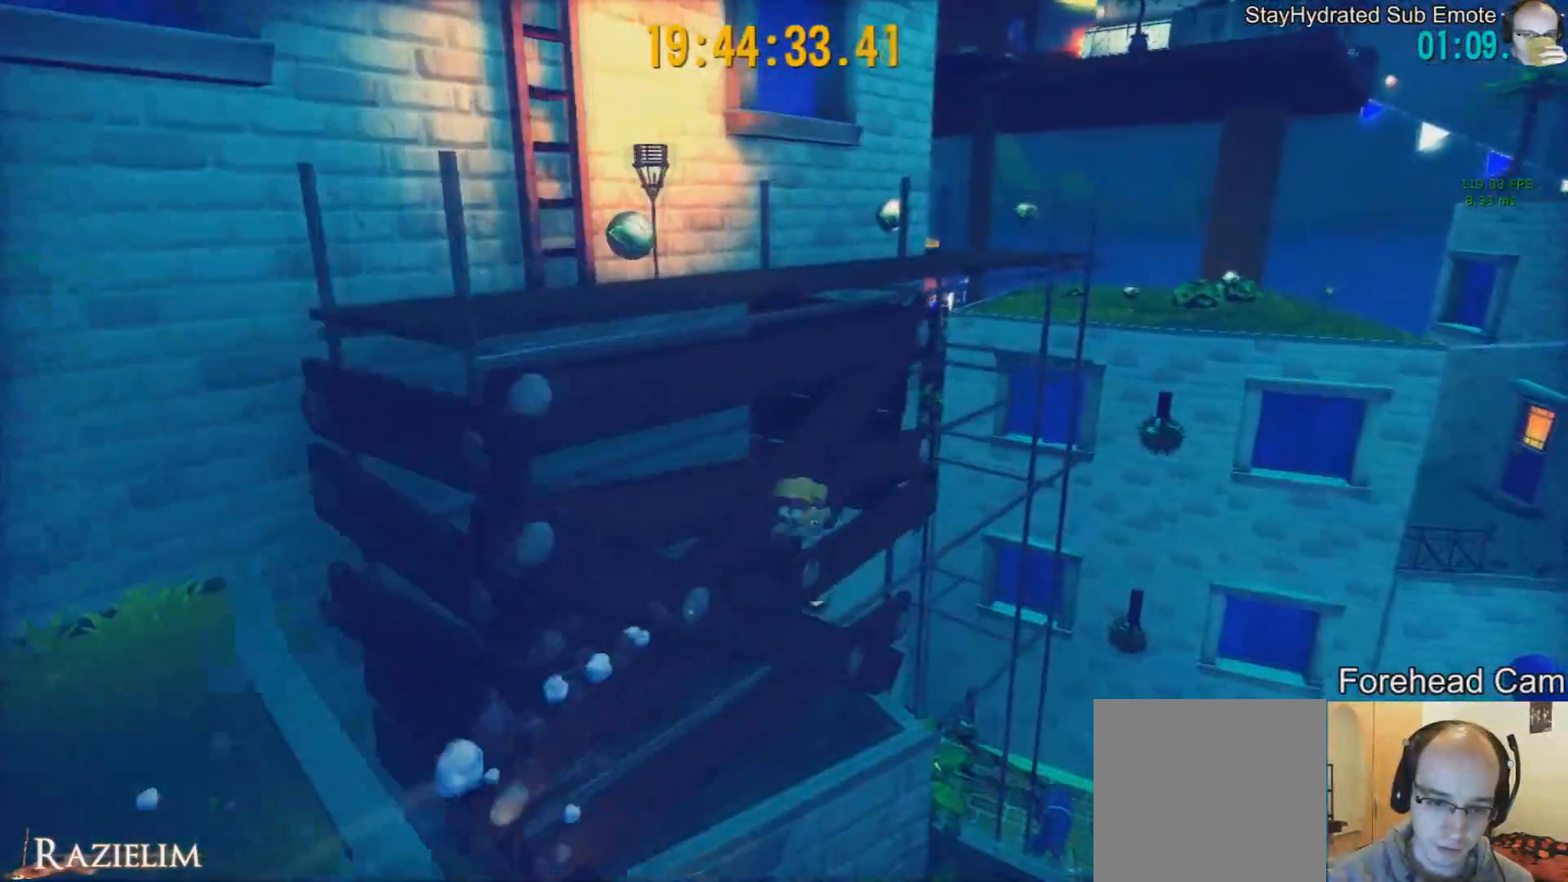
{"buttons": [], "left_stick": "up-left", "right_stick": "center", "events": [[167, "R2", "up"]]}
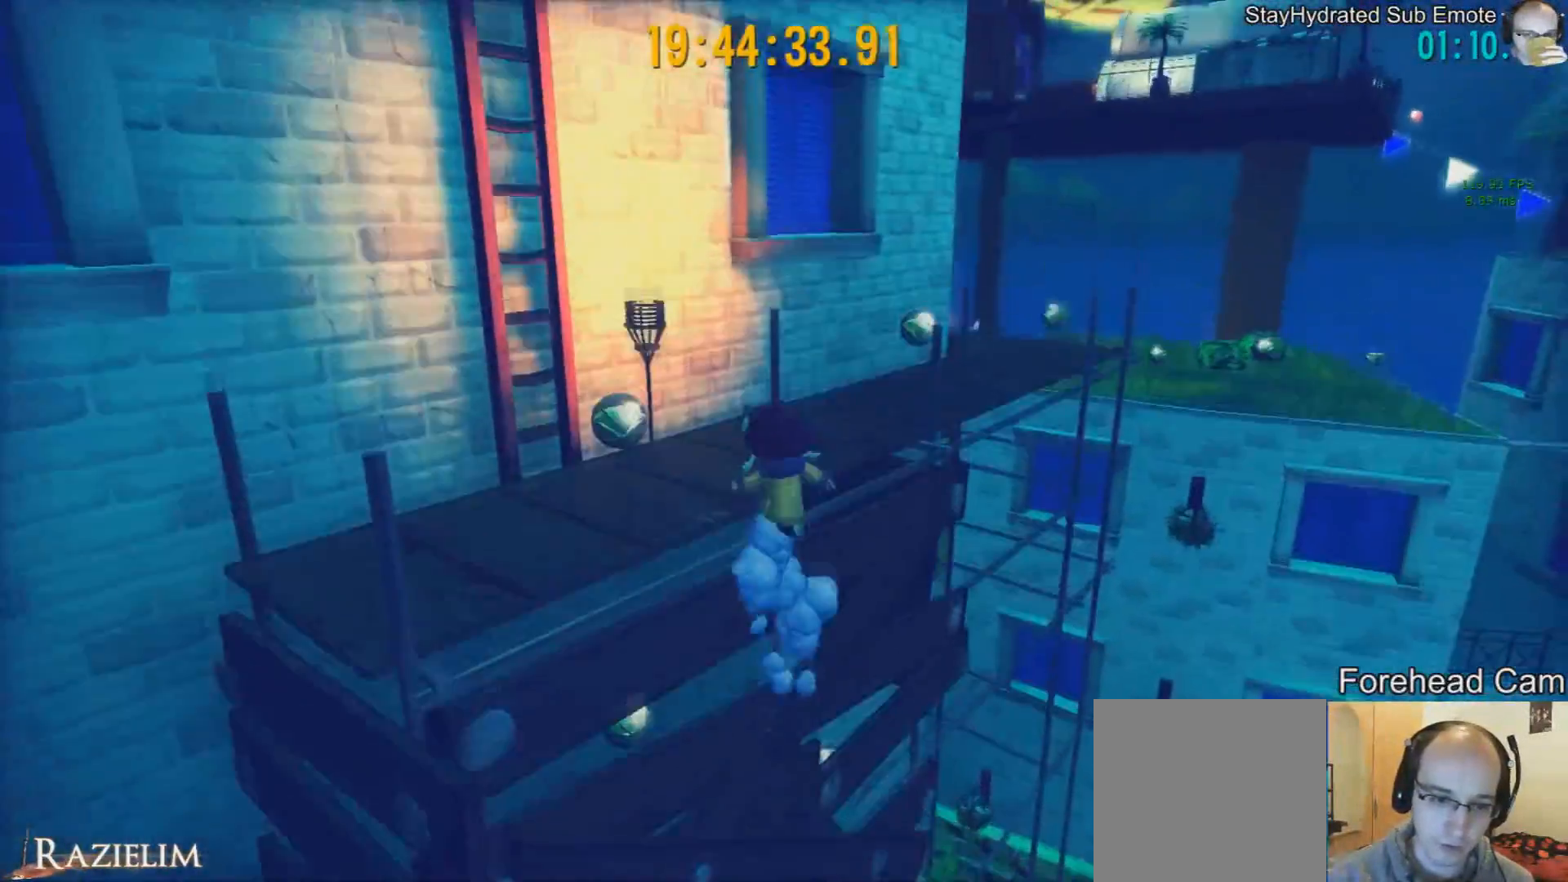
{"buttons": [], "left_stick": "center", "right_stick": "center", "events": [[83, "right_stick", "right"], [250, "right_stick", "center"], [333, "right_stick", "right"], [459, "left_stick", "center"], [500, "right_stick", "center"]]}
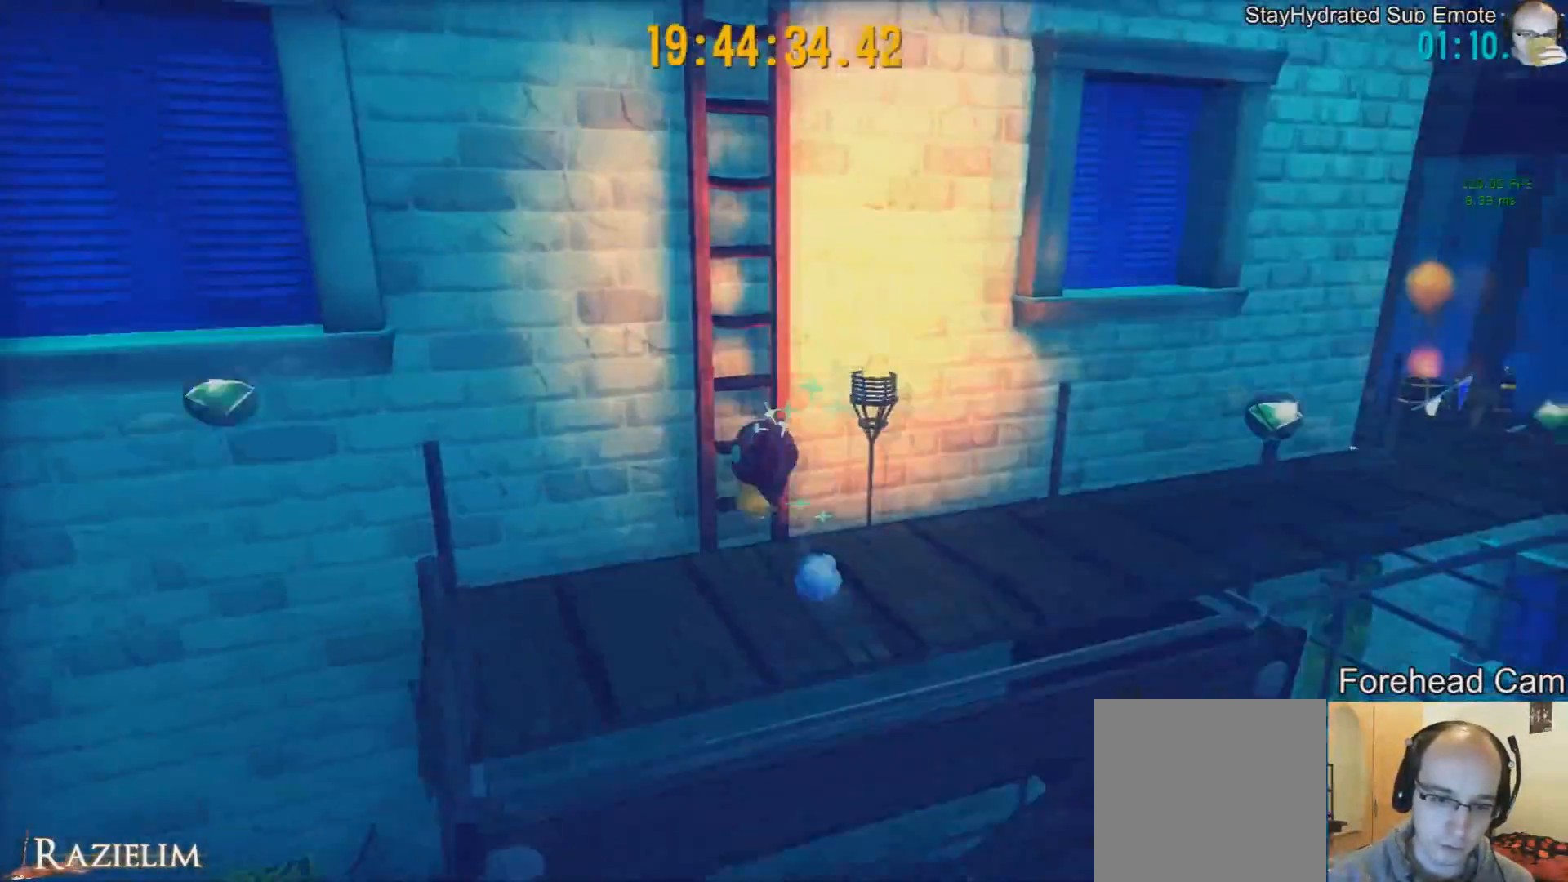
{"buttons": [], "left_stick": "up", "right_stick": "center", "events": [[84, "left_stick", "up"], [84, "right_stick", "right"], [251, "right_stick", "center"]]}
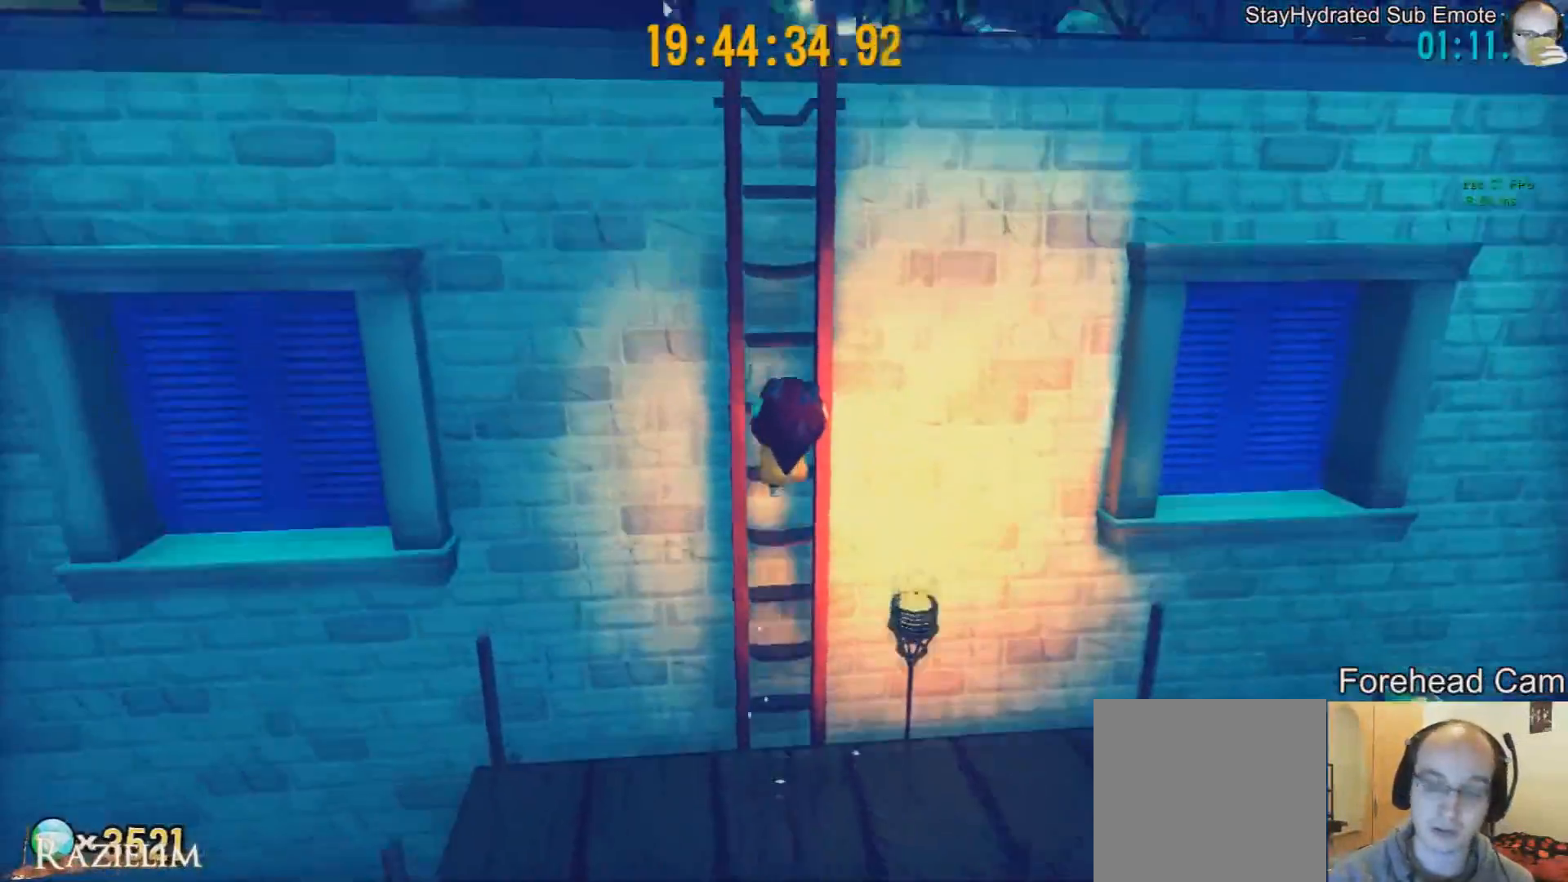
{"buttons": [], "left_stick": "up", "right_stick": "center", "events": []}
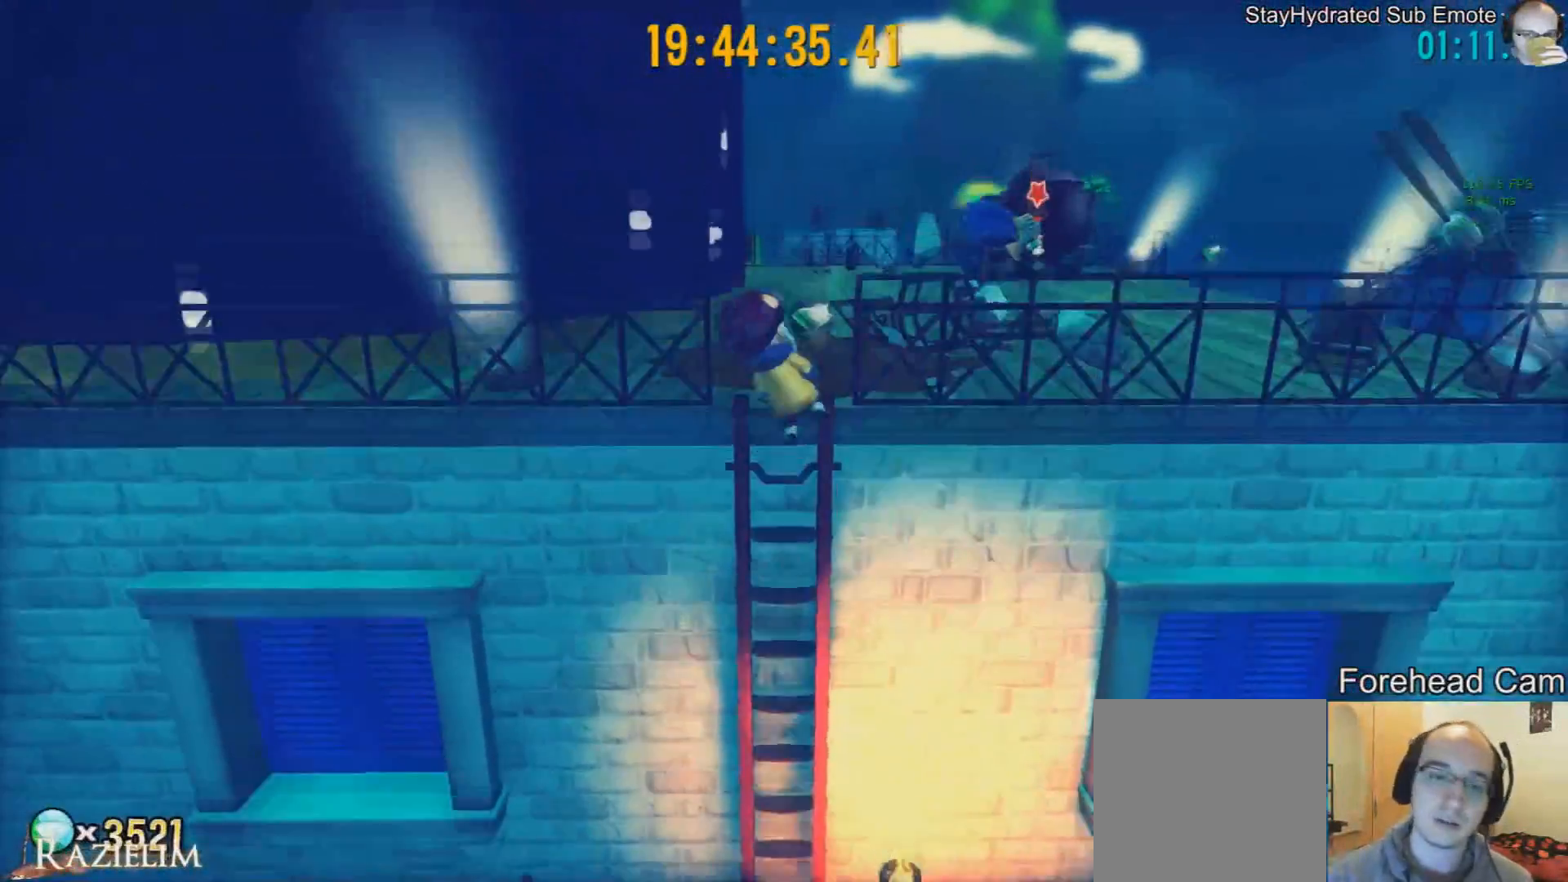
{"buttons": [], "left_stick": "center", "right_stick": "center", "events": [[209, "left_stick", "center"]]}
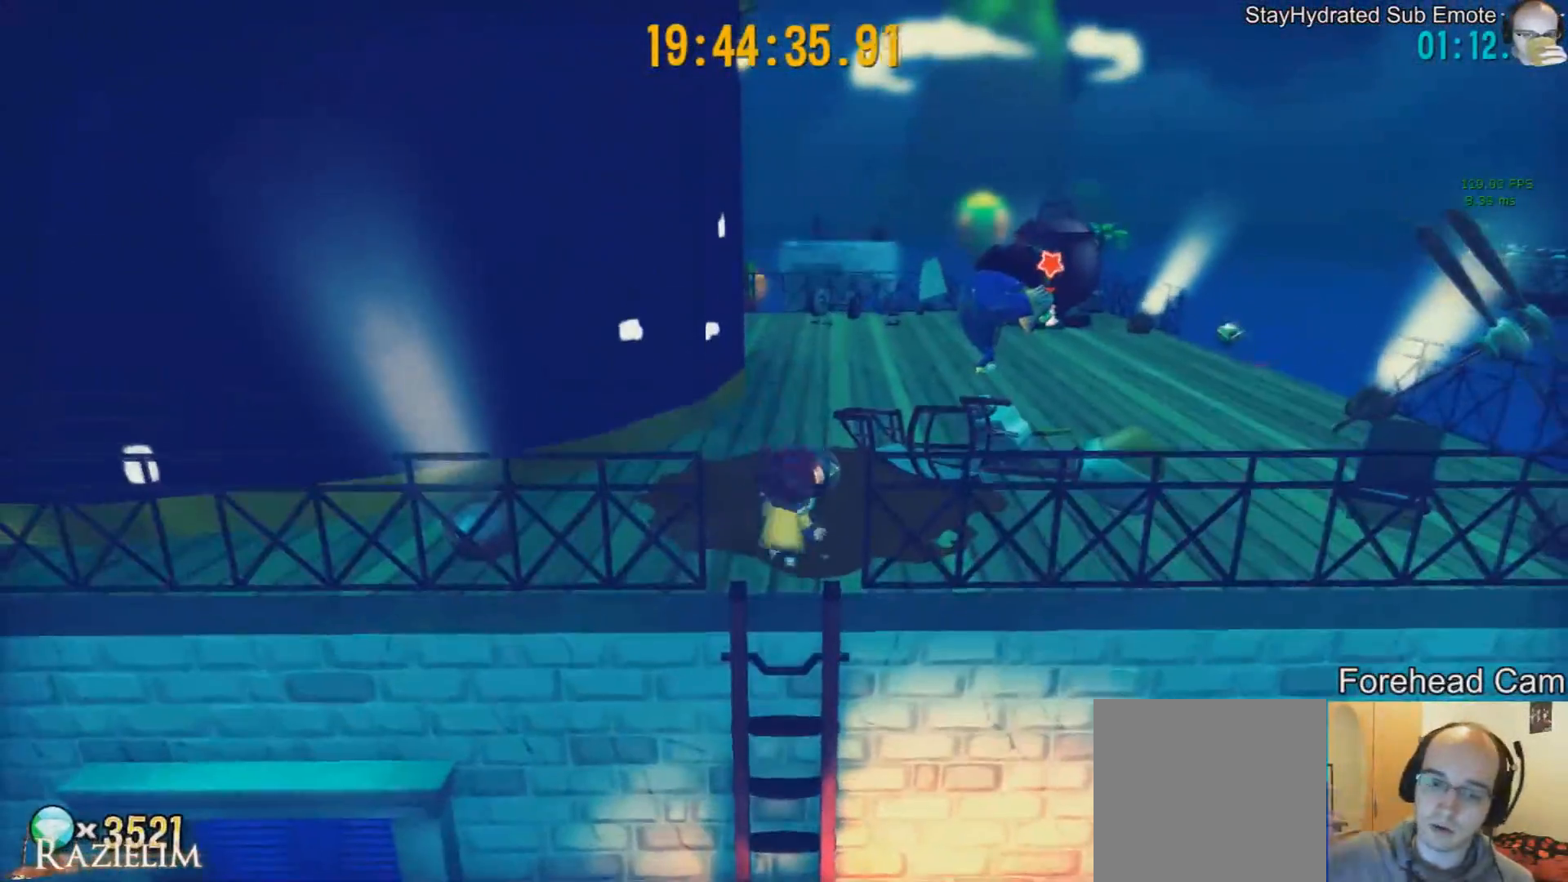
{"buttons": [], "left_stick": "up", "right_stick": "center", "events": [[167, "left_stick", "up"]]}
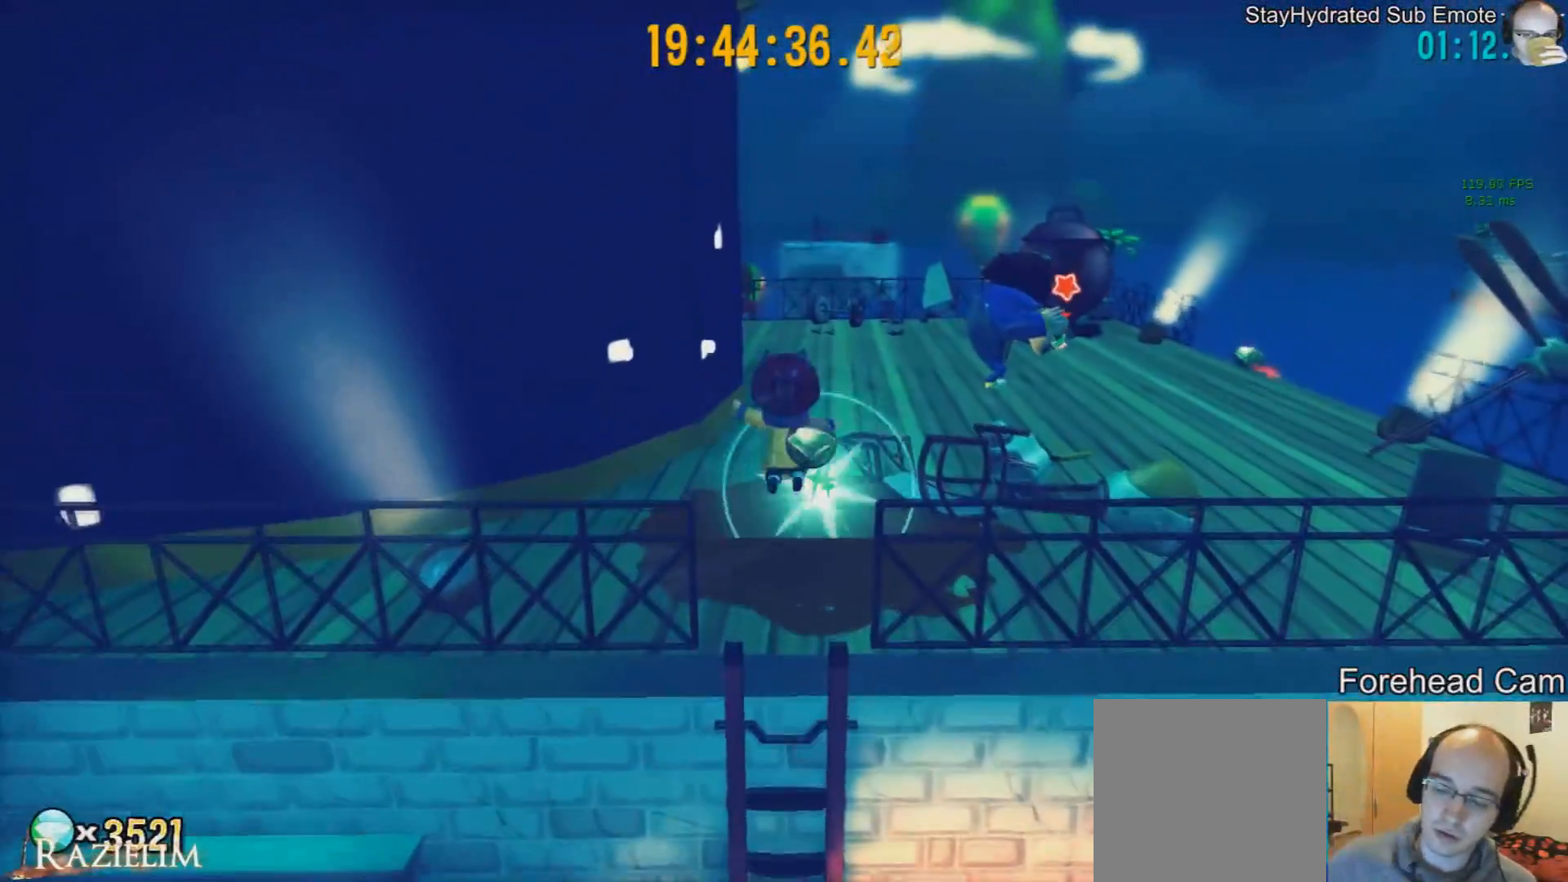
{"buttons": [], "left_stick": "center", "right_stick": "center", "events": [[292, "left_stick", "center"]]}
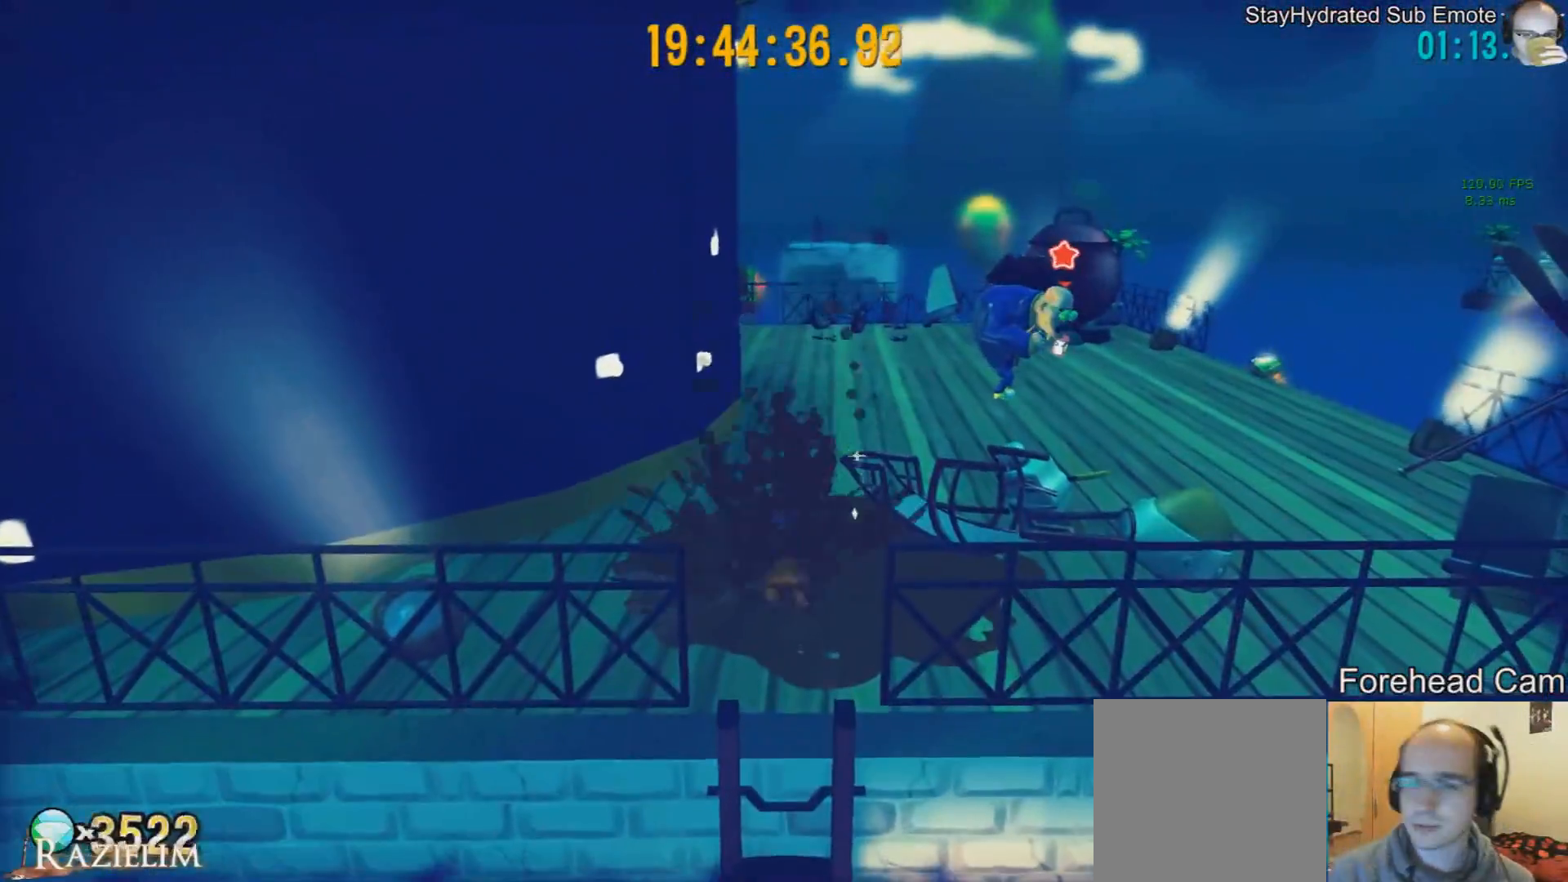
{"buttons": [], "left_stick": "center", "right_stick": "center", "events": []}
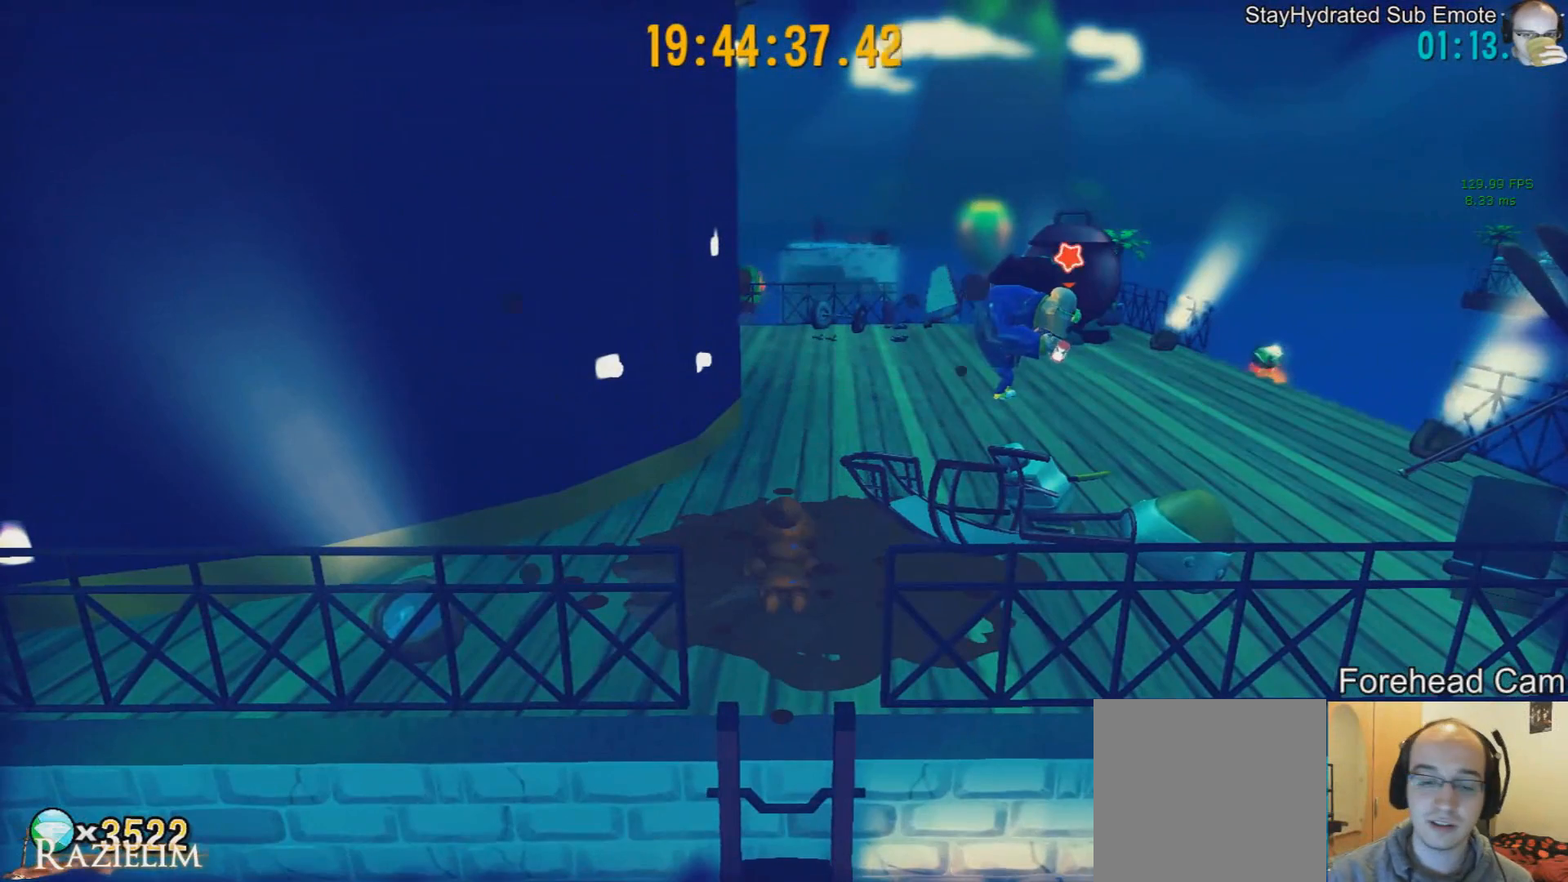
{"buttons": [], "left_stick": "up", "right_stick": "center", "events": [[334, "left_stick", "up"]]}
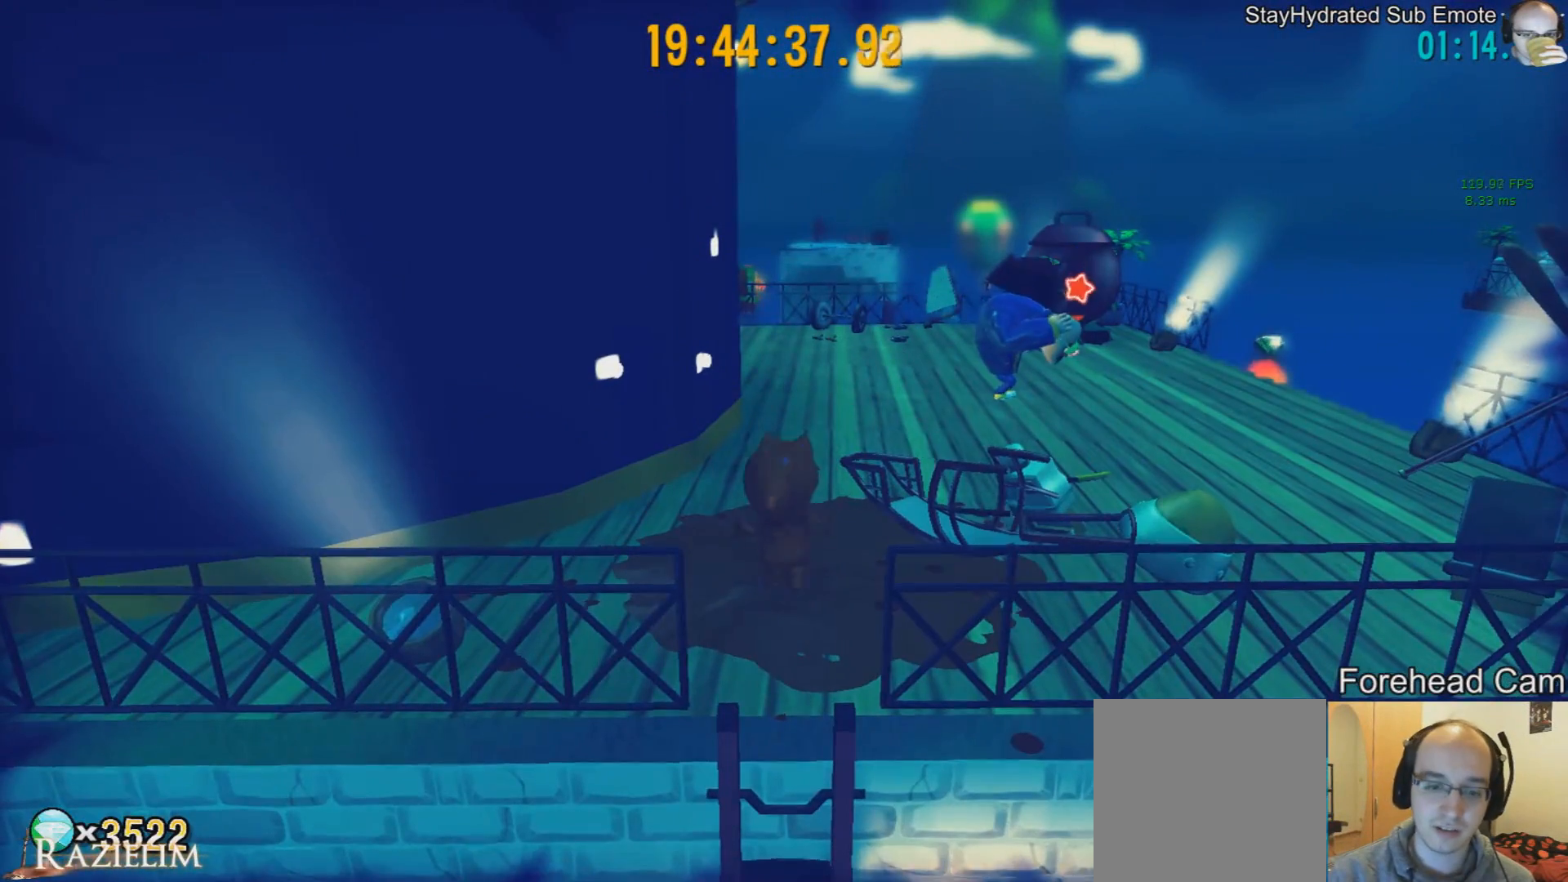
{"buttons": [], "left_stick": "up-right", "right_stick": "center", "events": [[375, "left_stick", "up-right"]]}
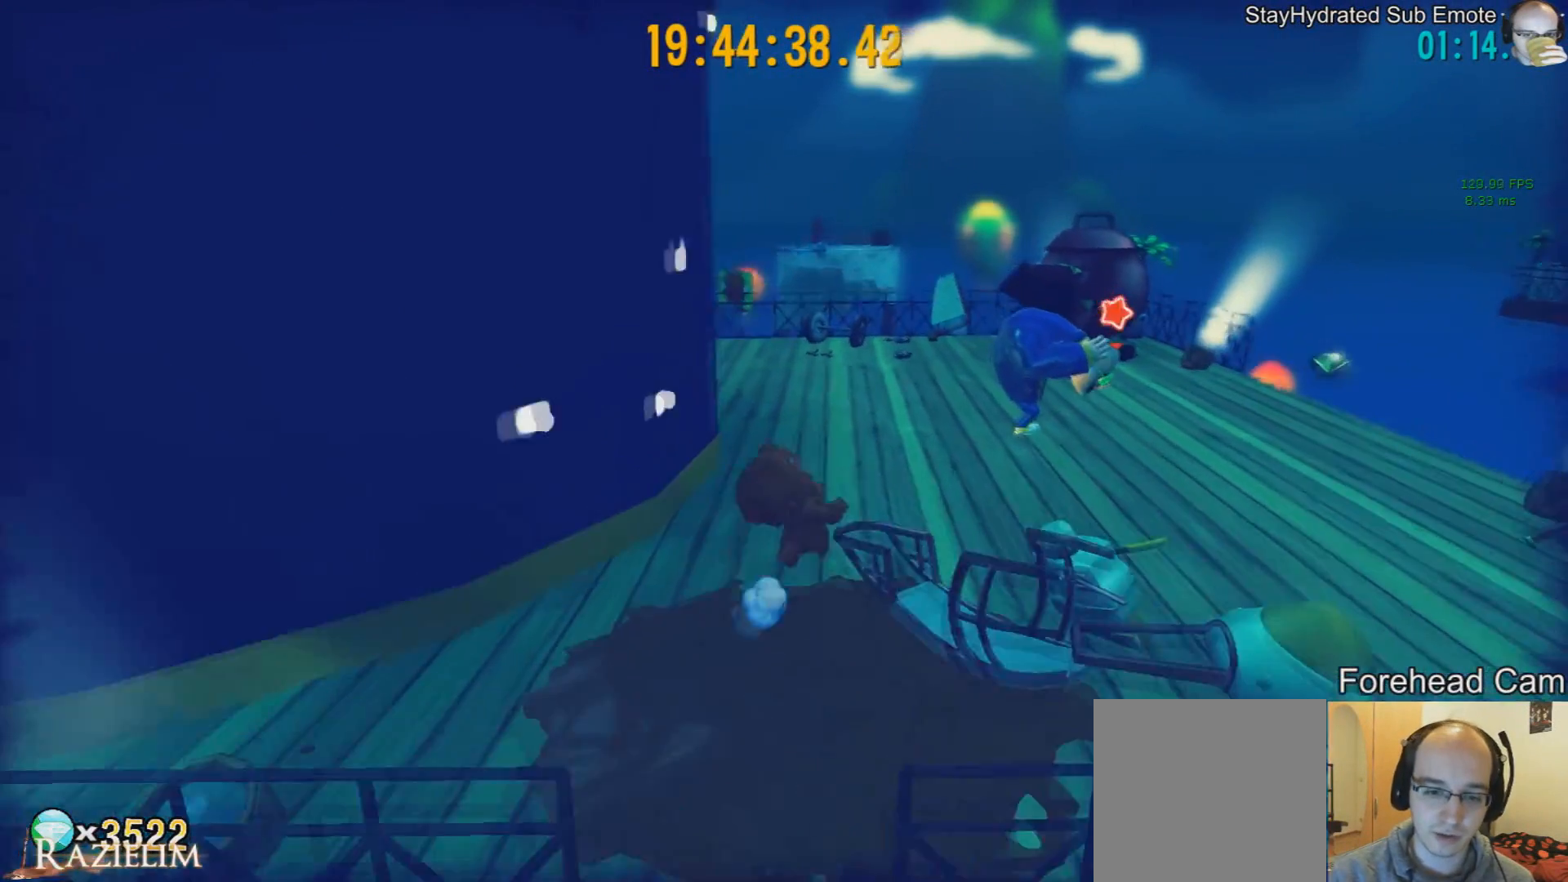
{"buttons": [], "left_stick": "up", "right_stick": "center", "events": [[167, "right_stick", "left"], [417, "right_stick", "center"], [459, "left_stick", "up"]]}
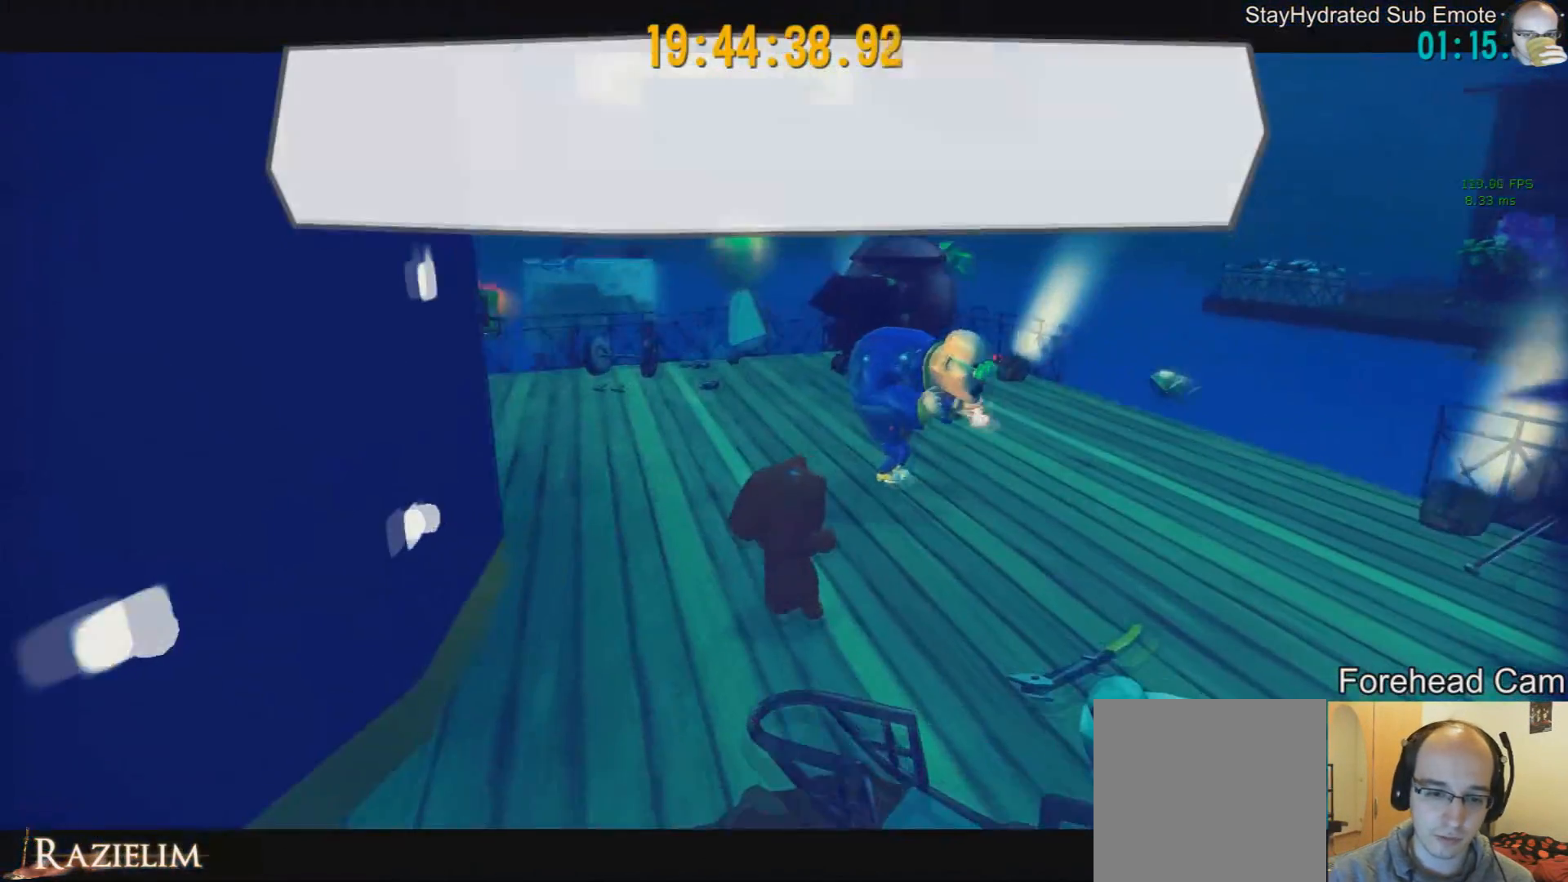
{"buttons": ["B"], "left_stick": "center", "right_stick": "center", "events": [[83, "left_stick", "center"], [125, "B", "down"], [167, "B", "up"], [208, "B", "down"], [333, "B", "up"], [417, "B", "down"]]}
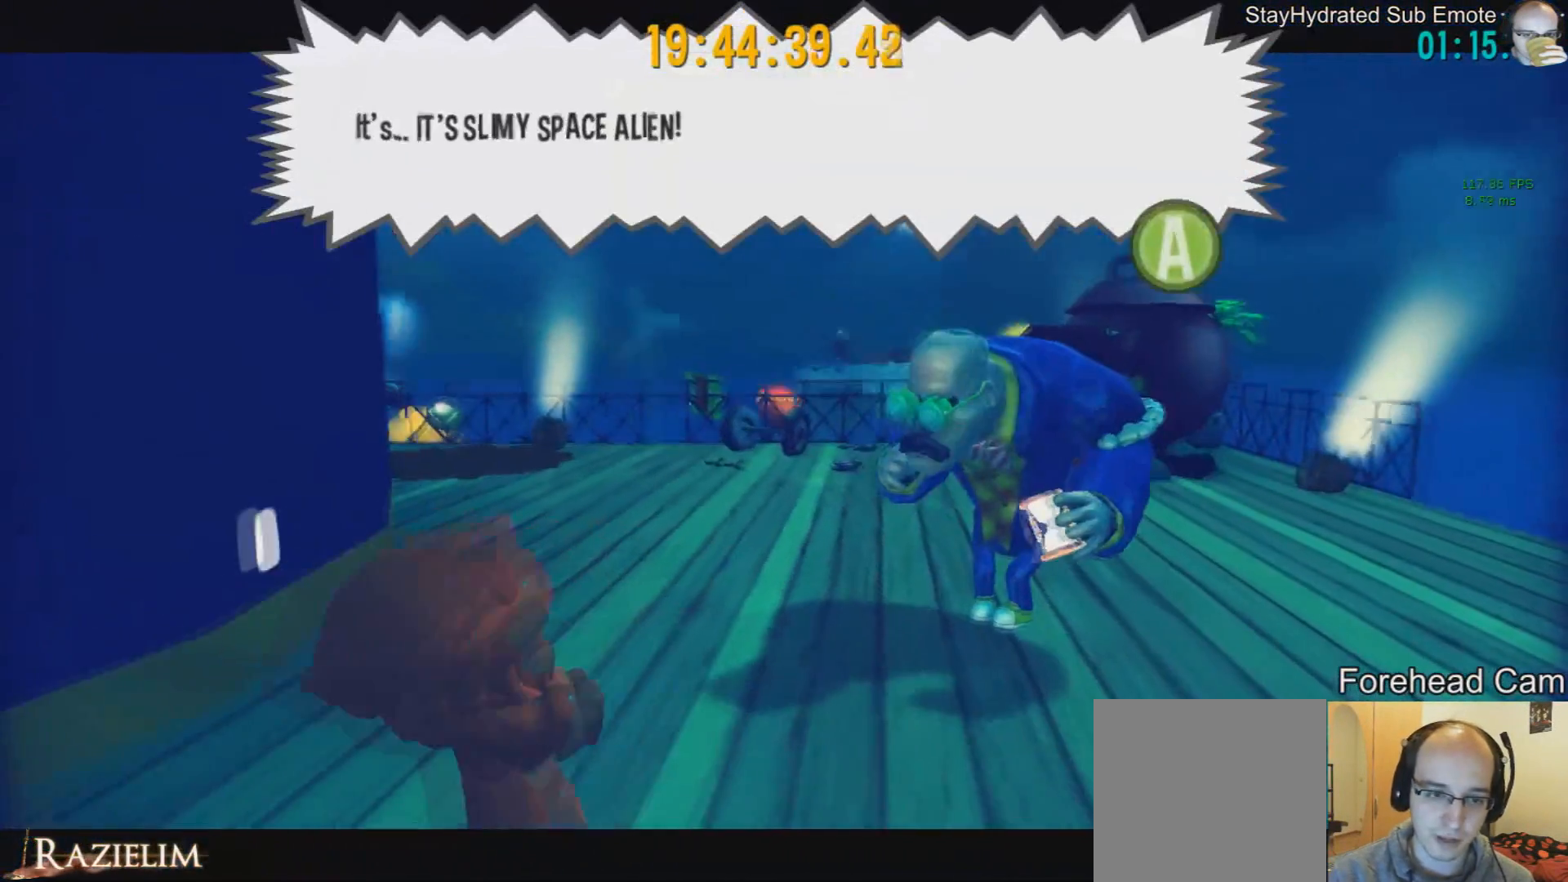
{"buttons": ["B"], "left_stick": "center", "right_stick": "center", "events": [[42, "B", "up"], [167, "B", "down"], [251, "B", "up"], [292, "B", "down"], [334, "B", "up"], [376, "B", "down"], [459, "B", "up"], [501, "B", "down"]]}
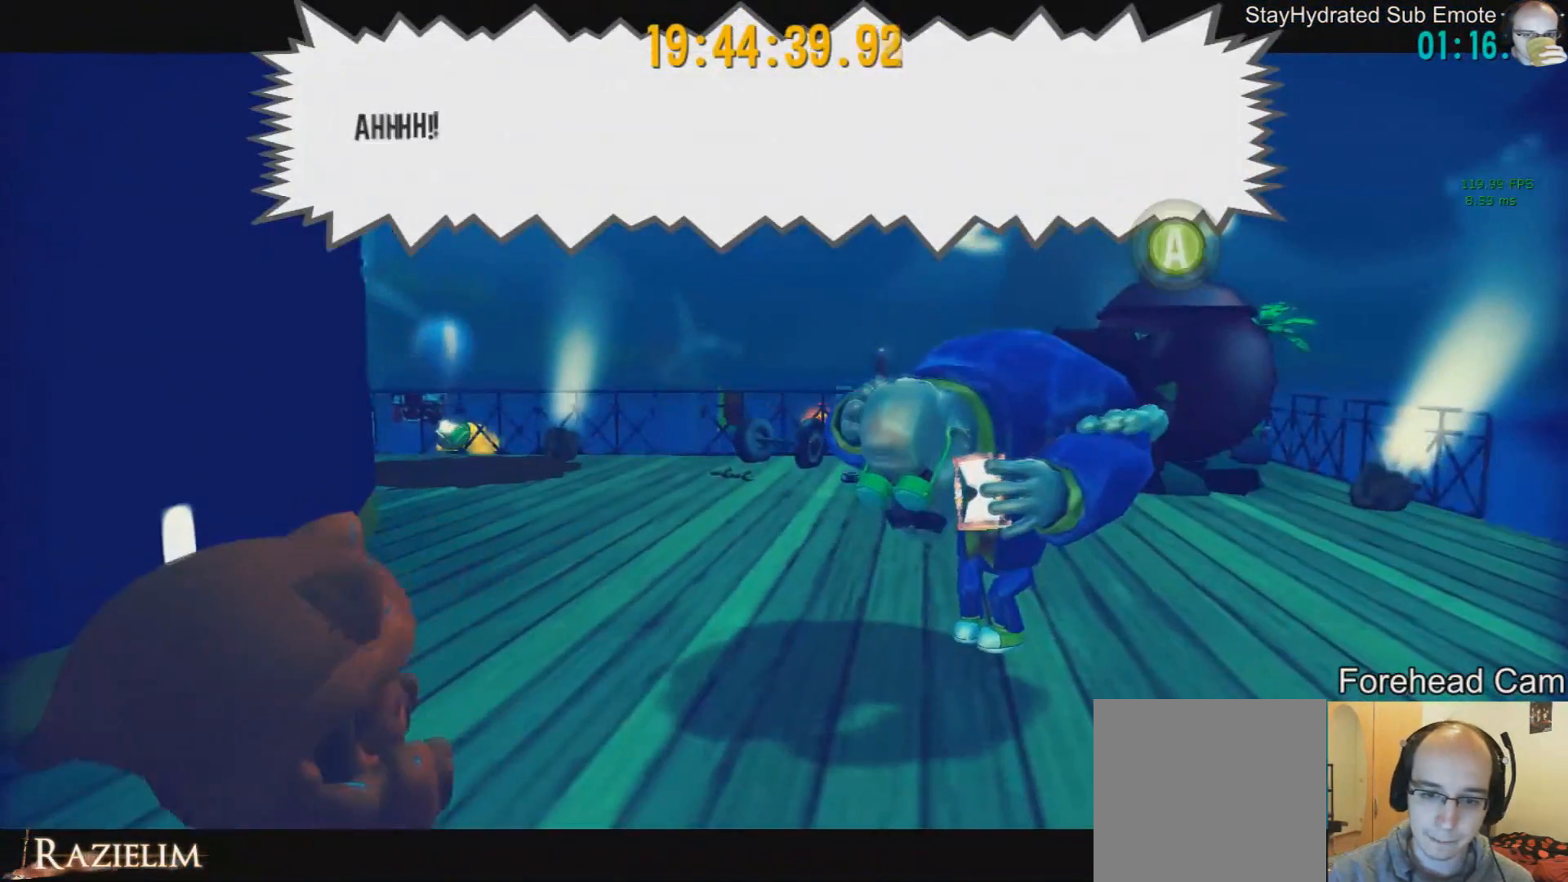
{"buttons": ["B"], "left_stick": "center", "right_stick": "center", "events": [[83, "B", "up"], [125, "B", "down"], [208, "B", "up"], [333, "B", "down"]]}
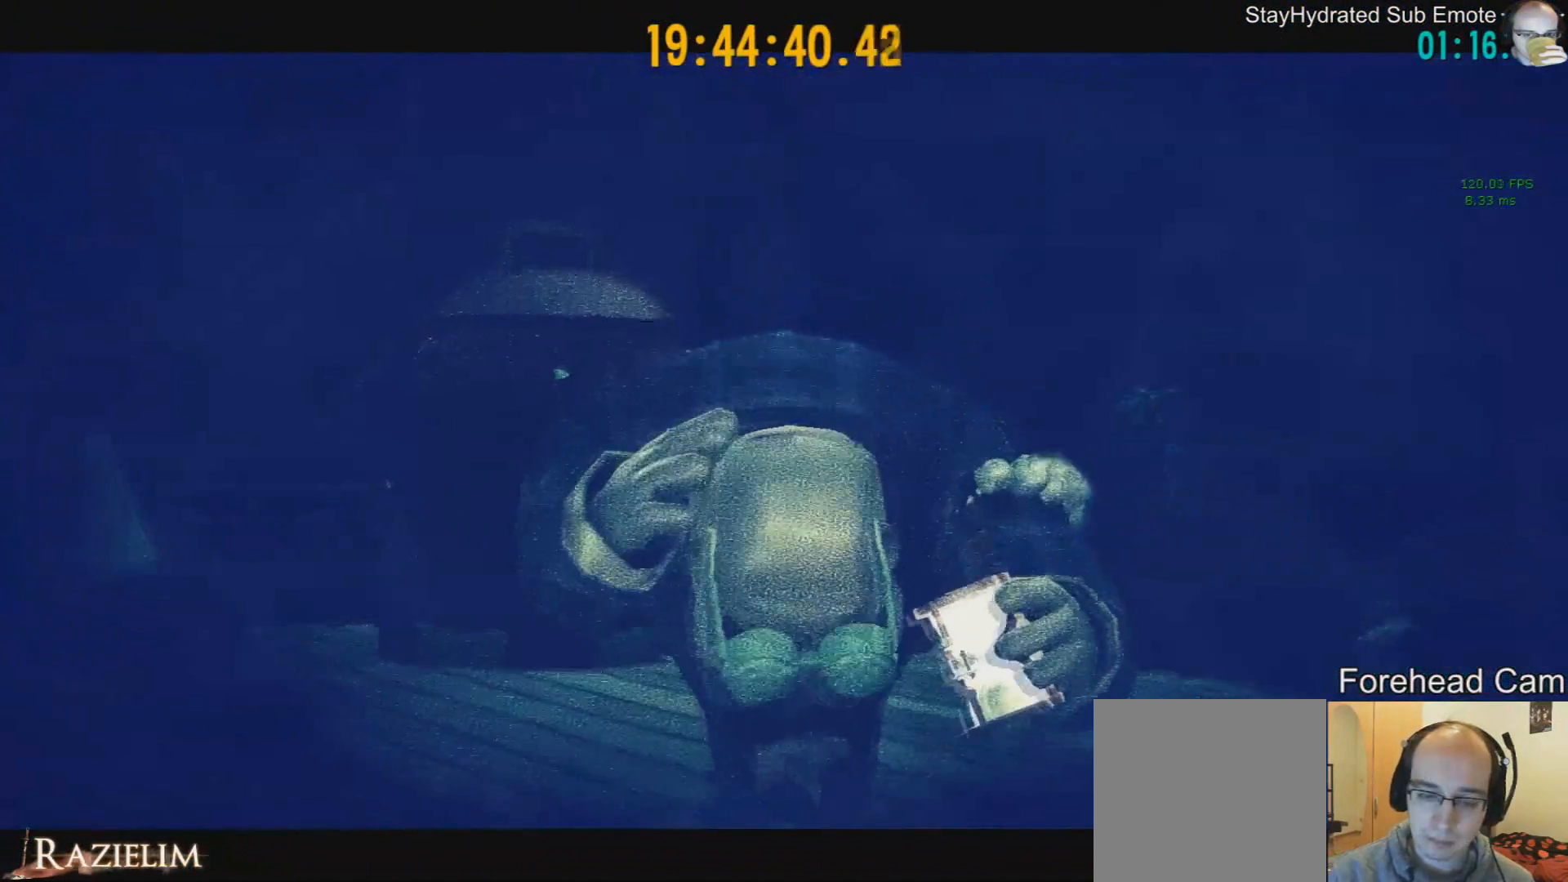
{"buttons": [], "left_stick": "center", "right_stick": "center", "events": [[42, "B", "up"], [84, "B", "down"], [167, "B", "up"], [209, "B", "down"], [334, "B", "up"]]}